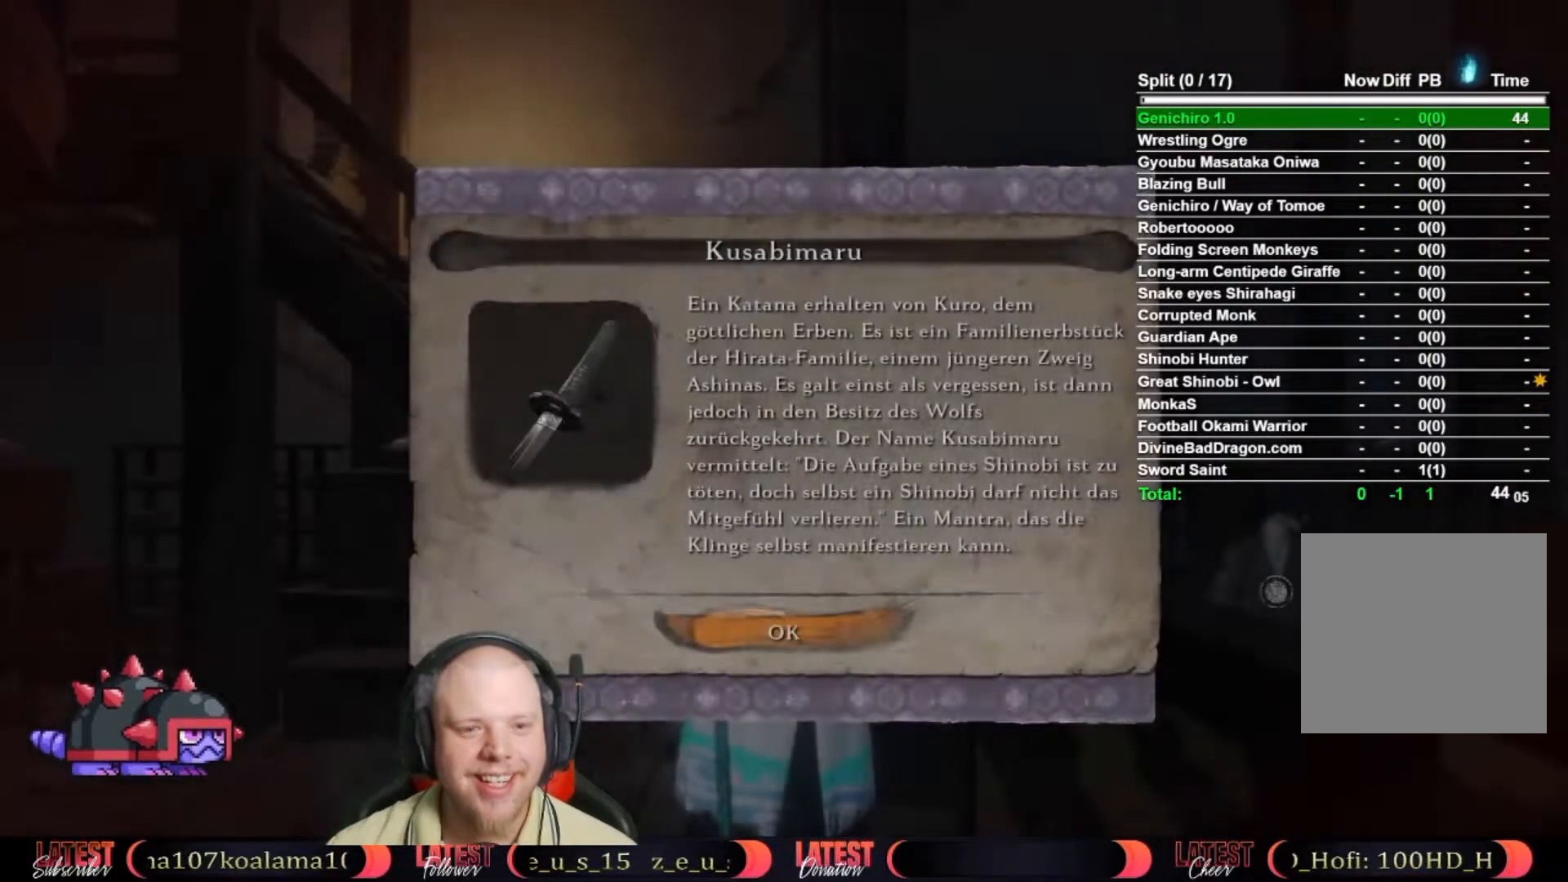
Gameplay with a controller (Xbox layout); each line is a JSON object with the inputs held at the frame after it. "button_events" lists button changes between this image and that frame as [ms after this image, input, new state], when the widget could be followed in between (sticks are given only as held states). Not read: L2 R2.
{"buttons": [], "left_stick": "up", "right_stick": "down-right", "button_events": [[117, "A", "down"], [233, "A", "up"]]}
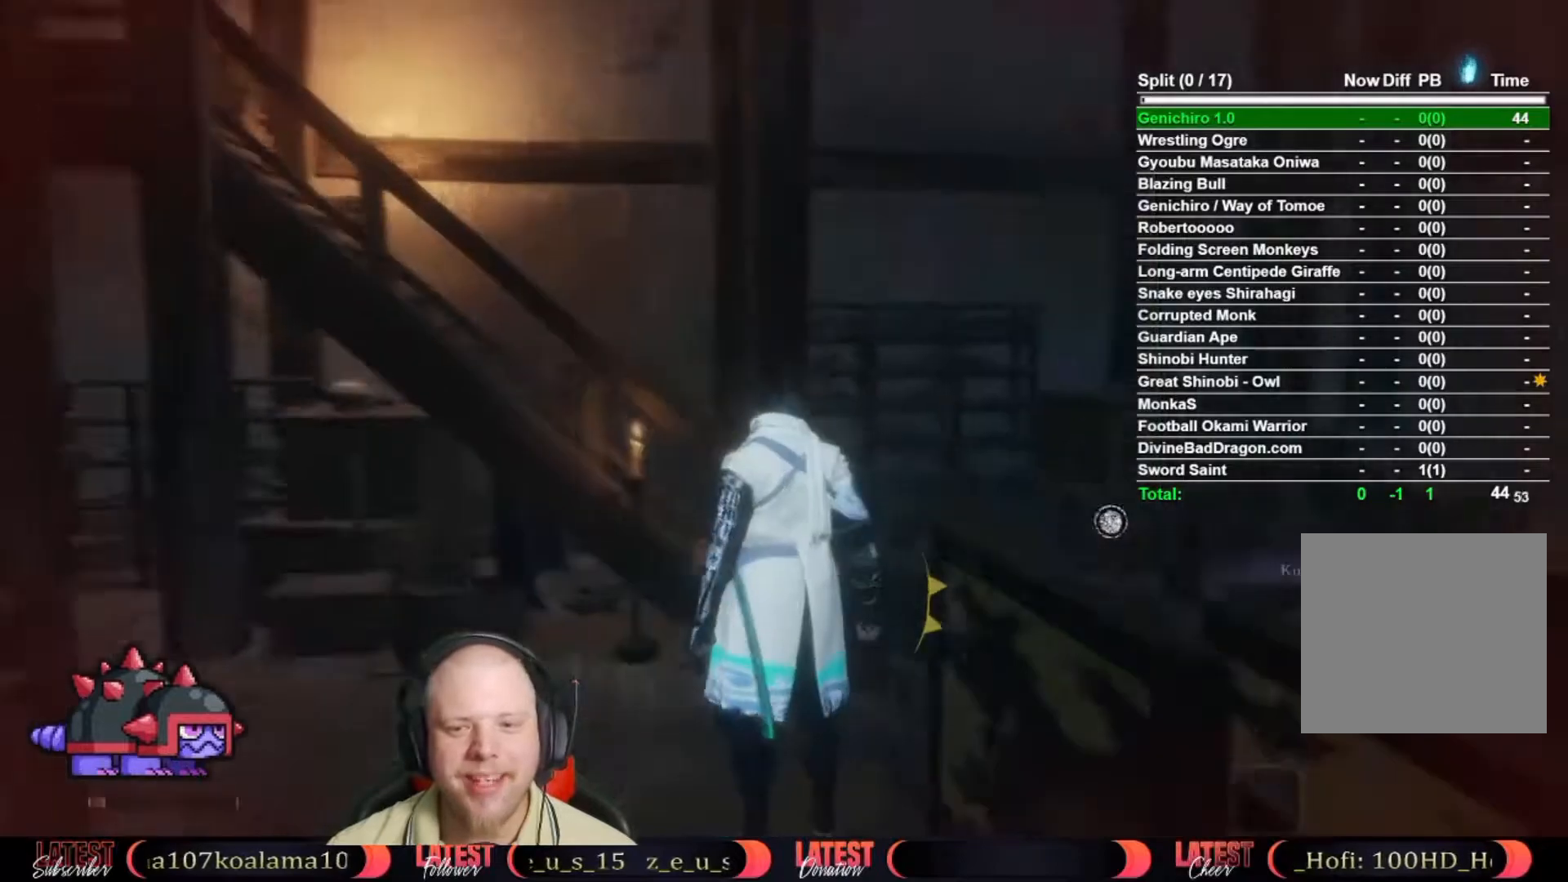
{"buttons": [], "left_stick": "up", "right_stick": "center", "button_events": [[383, "X", "down"], [500, "X", "up"]]}
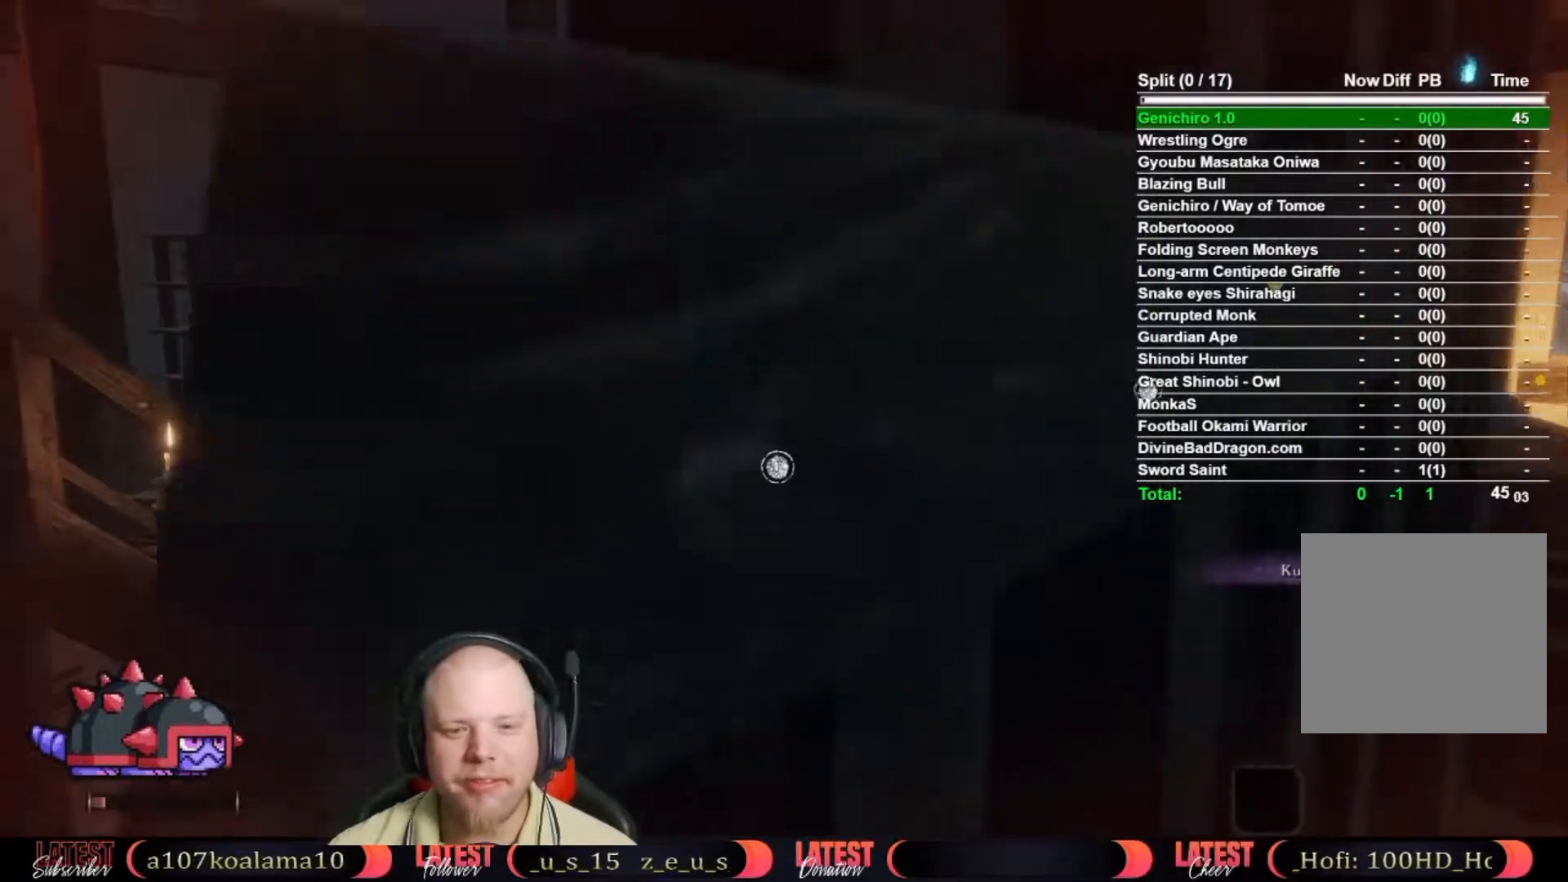
{"buttons": [], "left_stick": "up", "right_stick": "center", "button_events": [[67, "X", "down"], [133, "X", "up"], [217, "X", "down"], [317, "X", "up"], [383, "X", "down"], [467, "X", "up"]]}
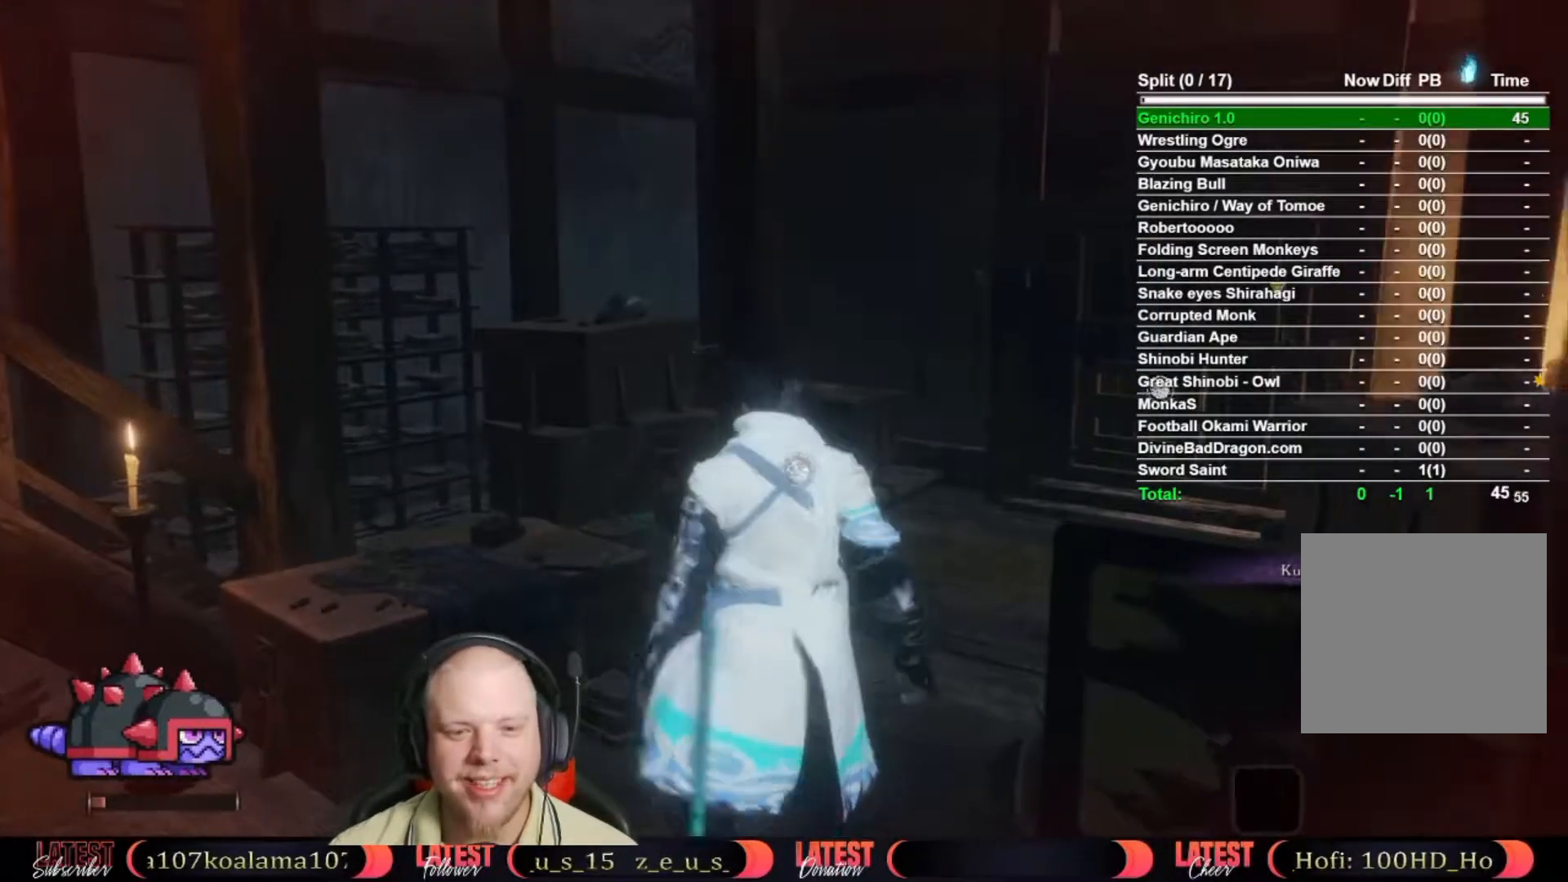
{"buttons": [], "left_stick": "center", "right_stick": "center", "button_events": [[33, "X", "down"], [117, "X", "up"], [217, "X", "down"], [283, "X", "up"], [333, "X", "down"], [450, "X", "up"]]}
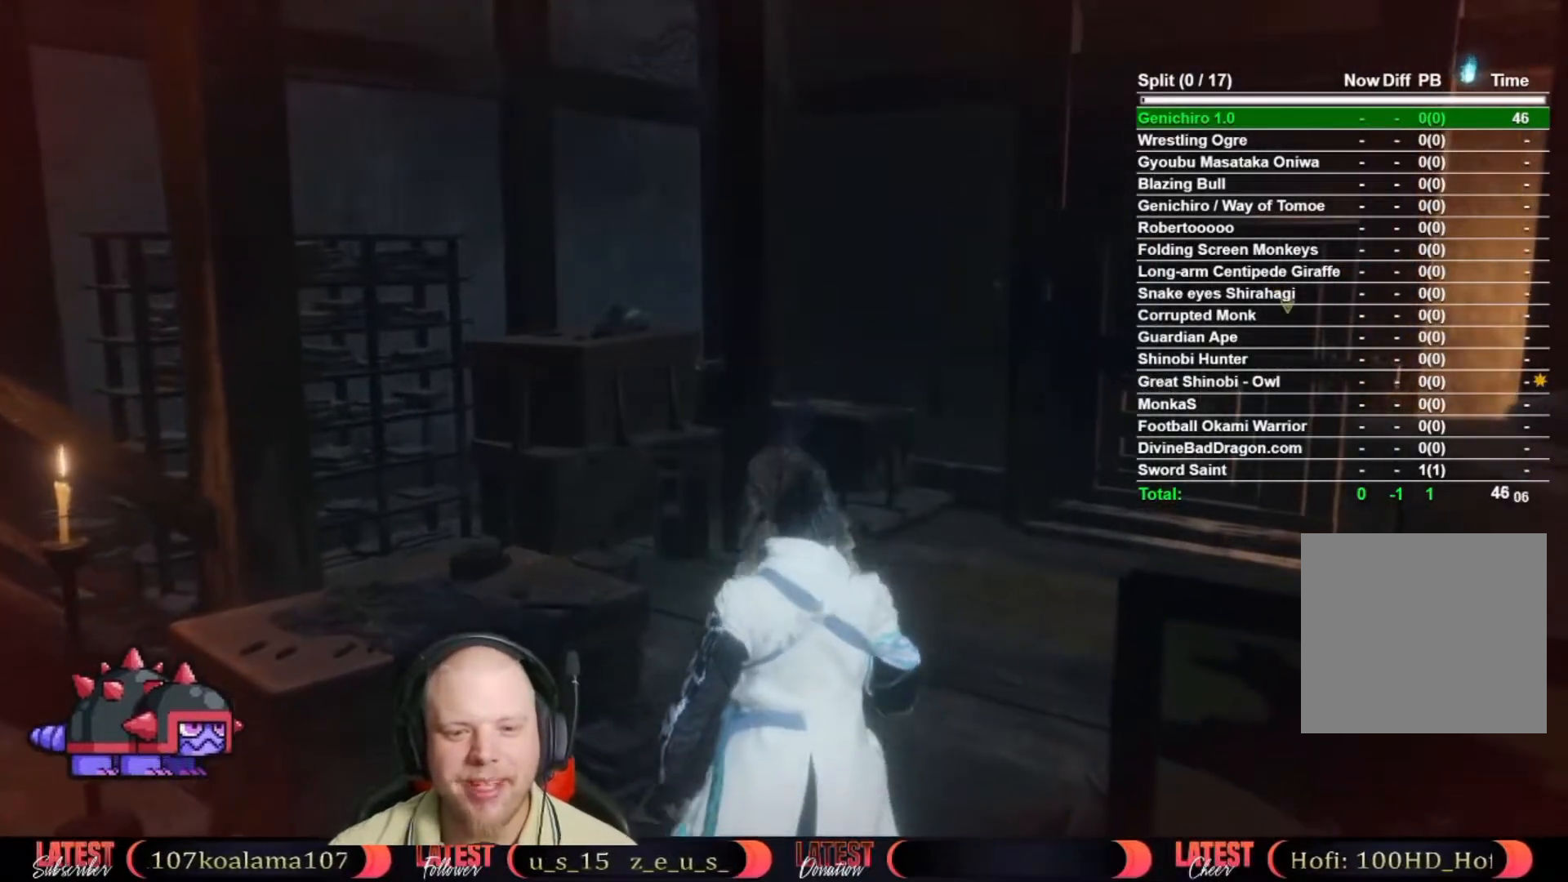
{"buttons": [], "left_stick": "center", "right_stick": "center", "button_events": [[283, "A", "down"], [400, "A", "up"]]}
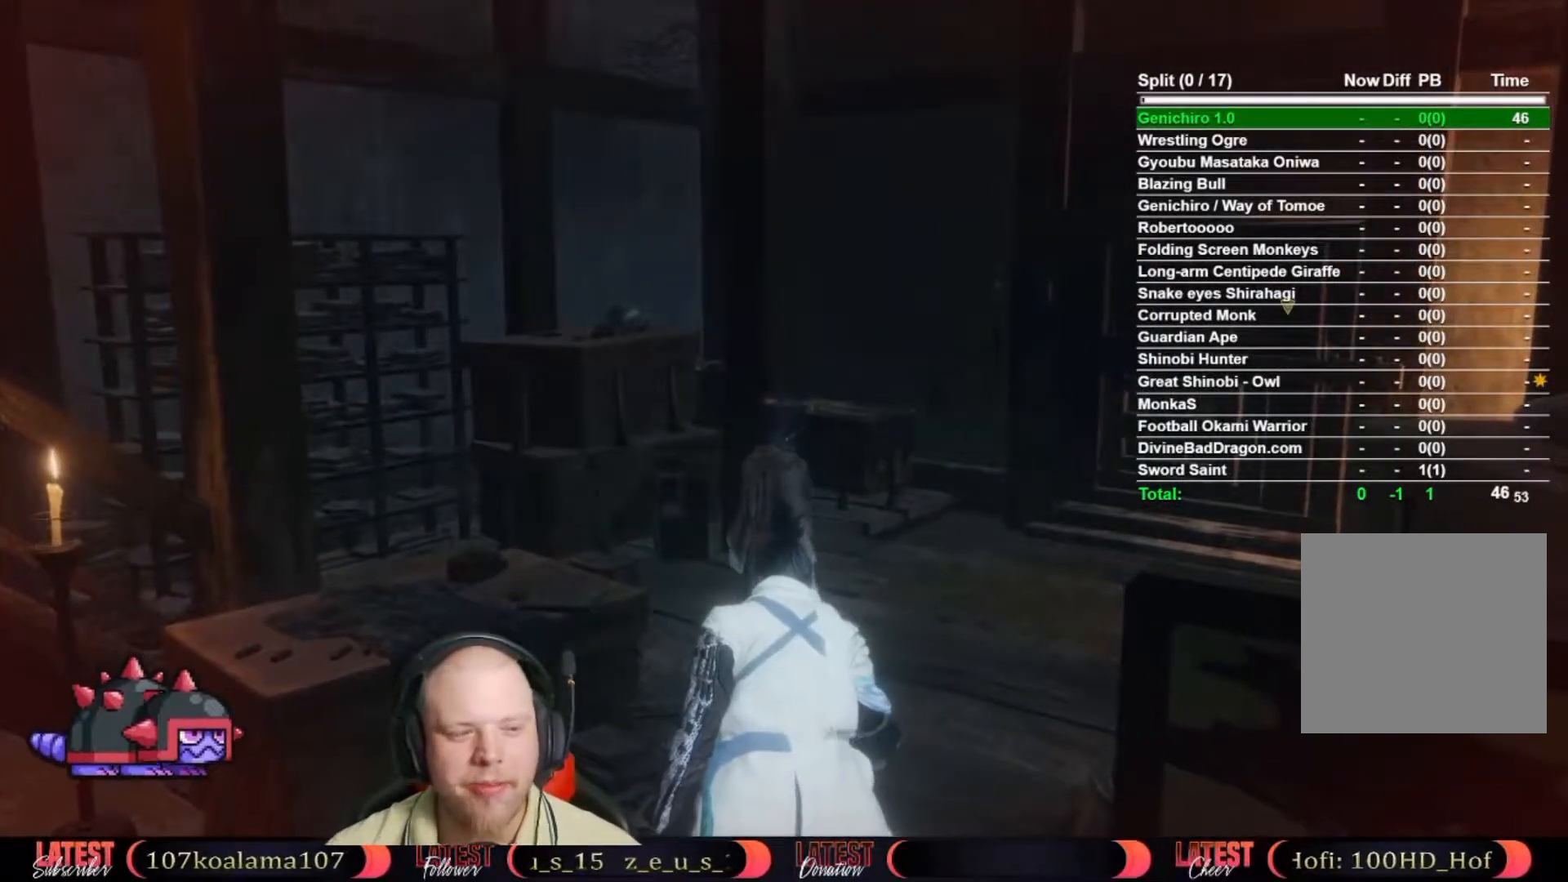
{"buttons": [], "left_stick": "center", "right_stick": "center", "button_events": [[50, "A", "down"], [167, "A", "up"], [250, "A", "down"], [333, "A", "up"], [433, "A", "down"], [500, "A", "up"]]}
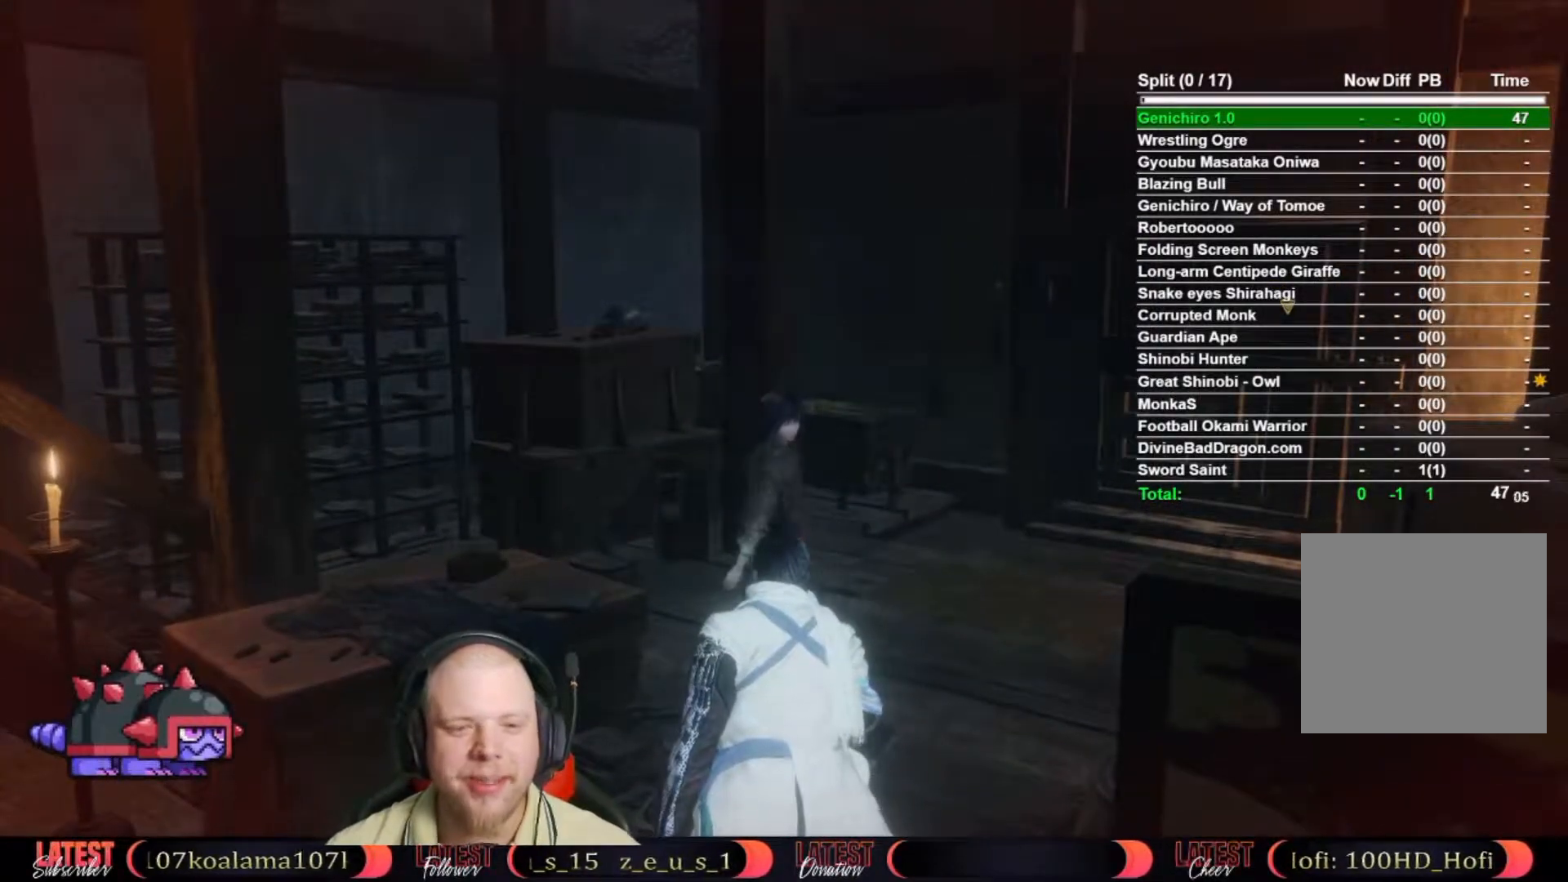
{"buttons": ["A"], "left_stick": "center", "right_stick": "center", "button_events": [[100, "A", "down"], [200, "A", "up"], [267, "A", "down"], [350, "A", "up"], [433, "A", "down"]]}
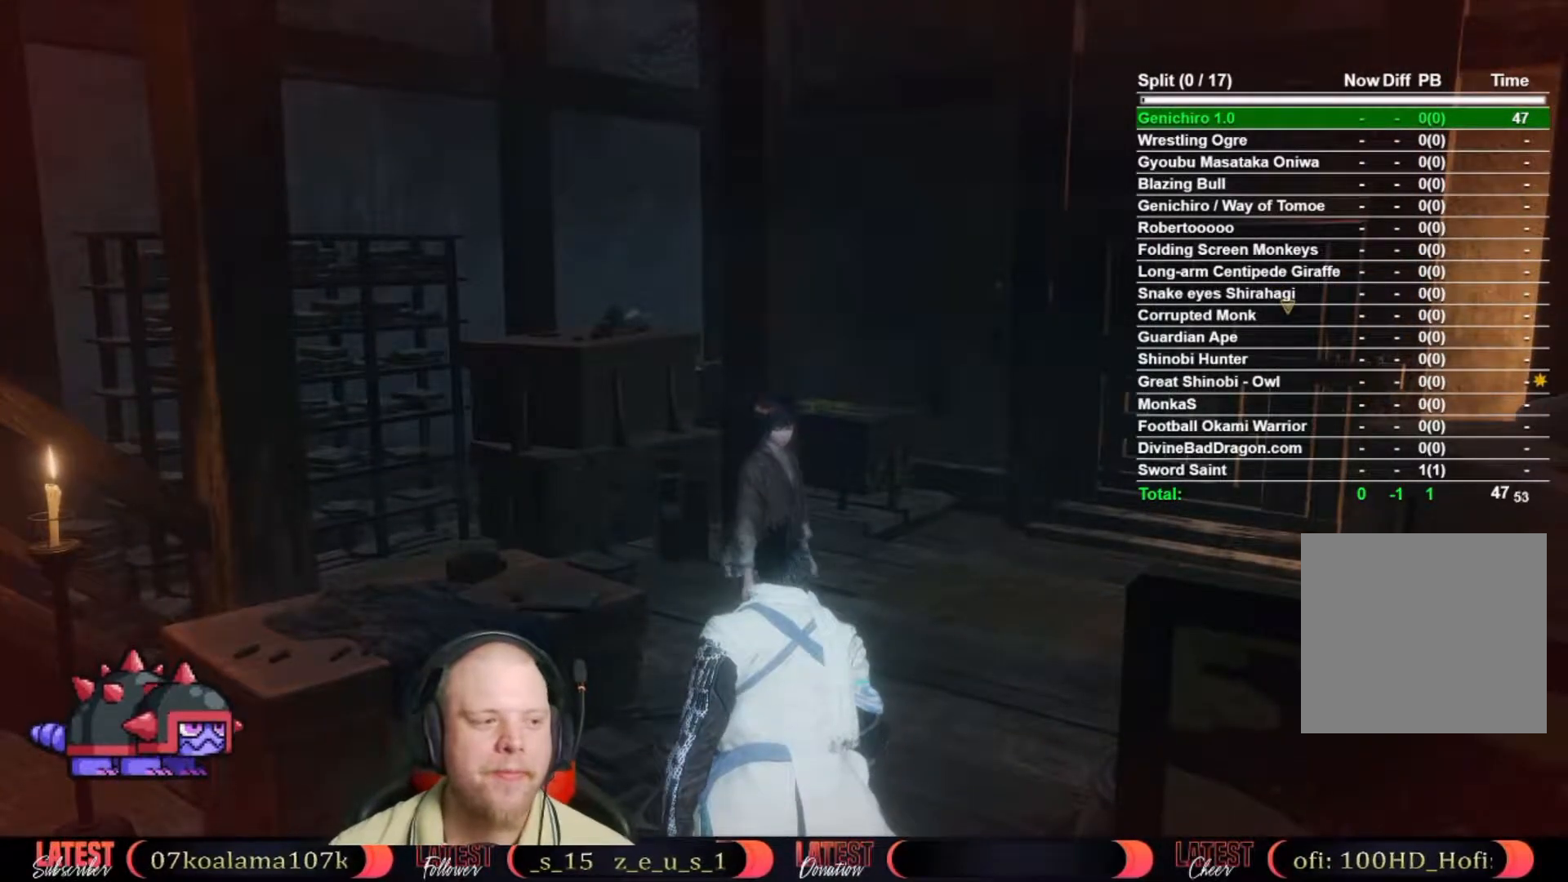
{"buttons": ["A"], "left_stick": "center", "right_stick": "center", "button_events": [[33, "A", "up"], [83, "A", "down"], [217, "A", "up"], [283, "A", "down"], [367, "A", "up"], [450, "A", "down"]]}
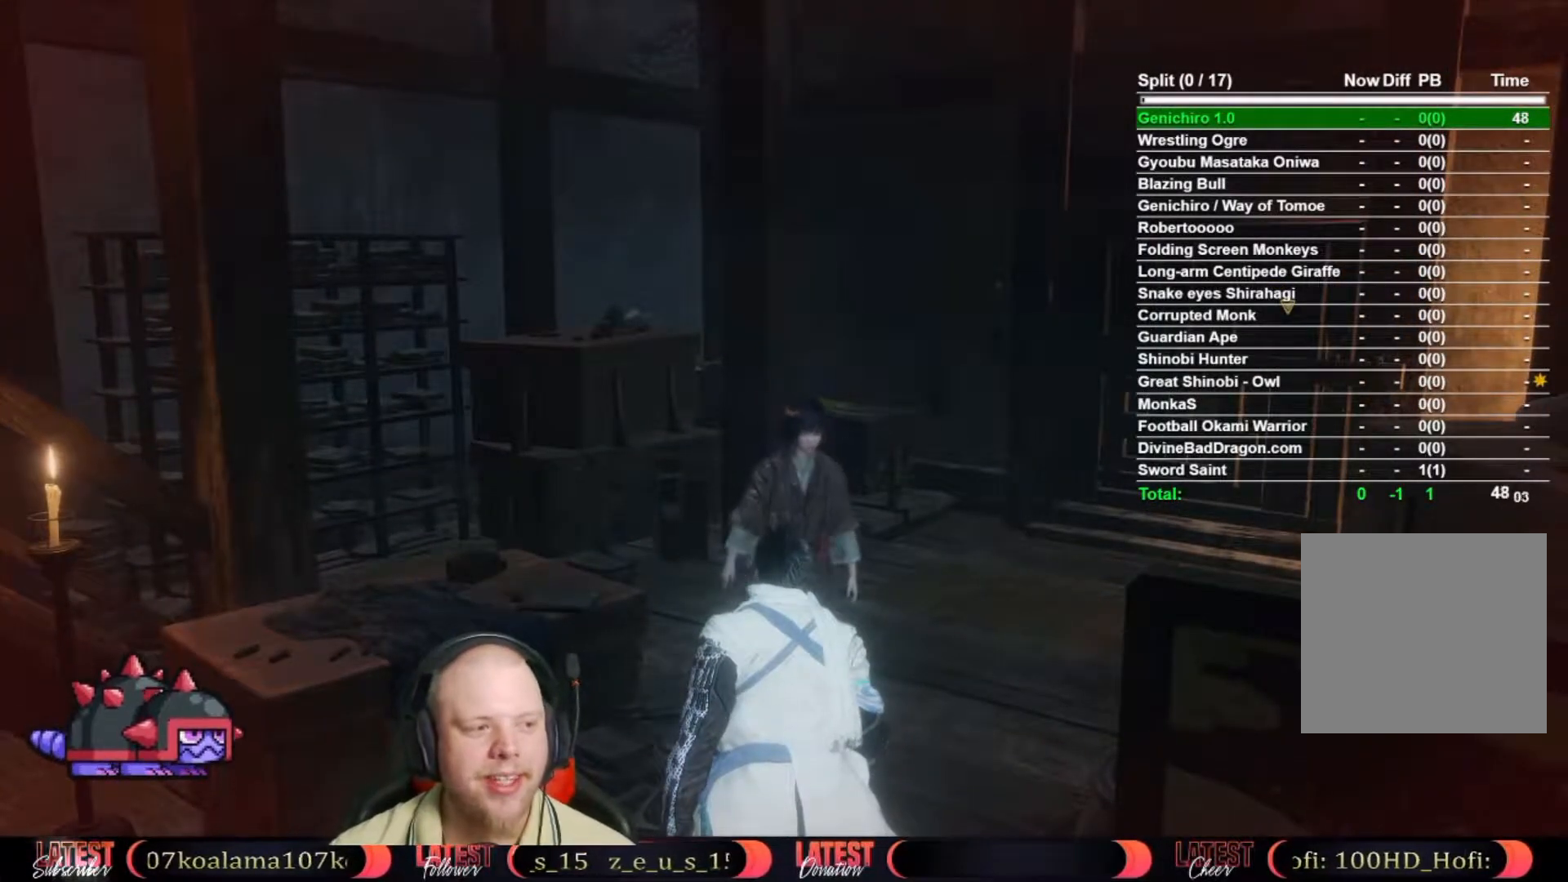
{"buttons": ["A"], "left_stick": "center", "right_stick": "center", "button_events": [[50, "A", "up"], [133, "A", "down"], [217, "A", "up"], [300, "A", "down"], [400, "A", "up"], [467, "A", "down"]]}
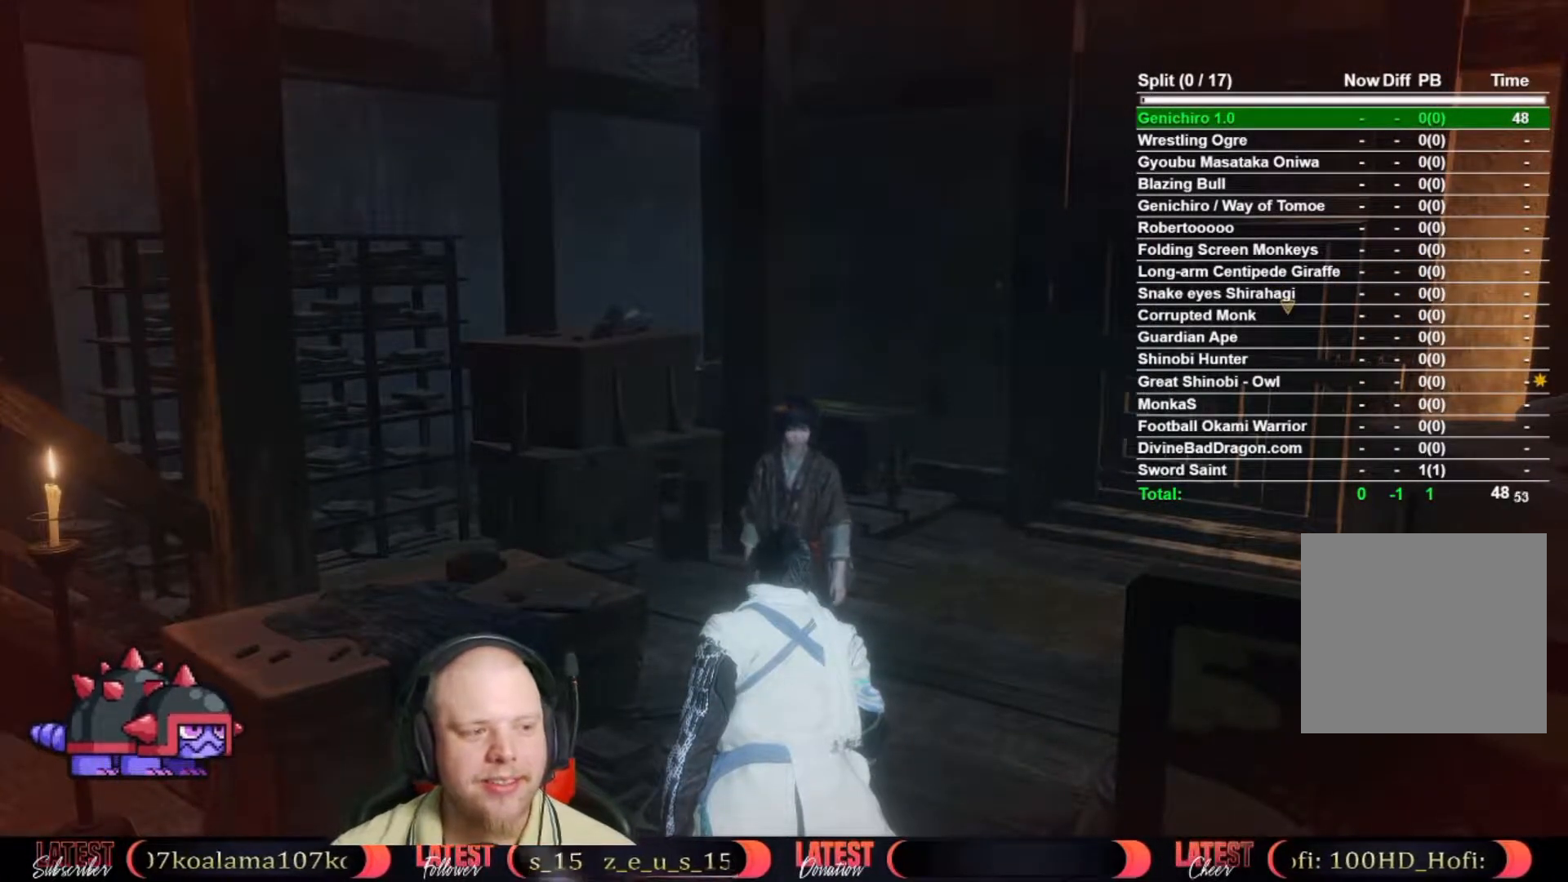
{"buttons": [], "left_stick": "center", "right_stick": "center", "button_events": [[83, "A", "up"], [167, "A", "down"], [250, "A", "up"]]}
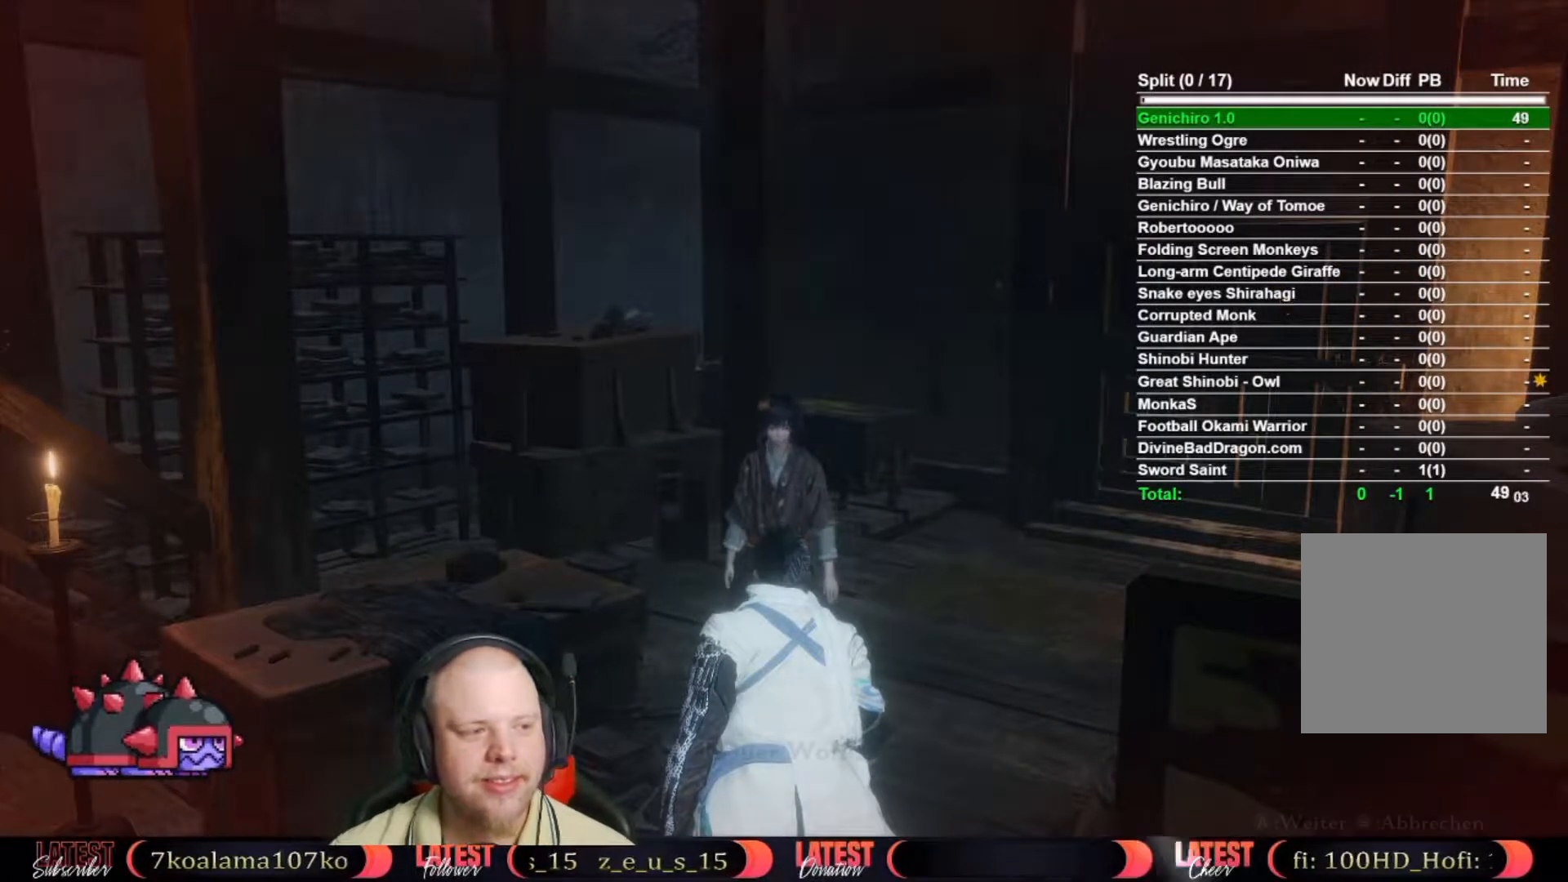
{"buttons": ["A"], "left_stick": "center", "right_stick": "center", "button_events": [[133, "A", "down"], [233, "A", "up"], [317, "A", "down"], [400, "A", "up"], [500, "A", "down"]]}
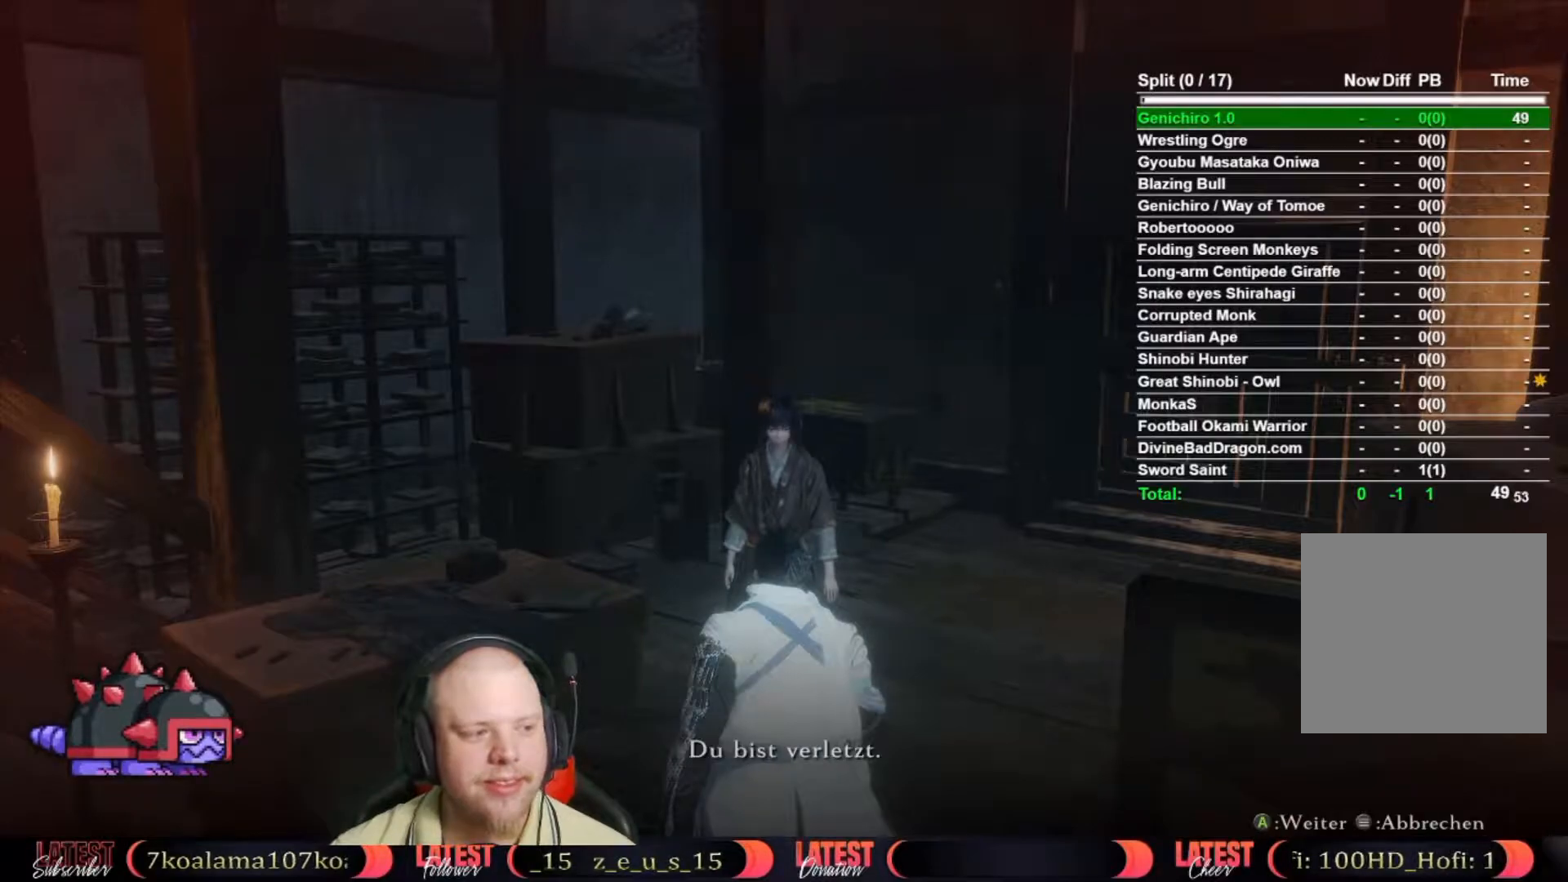
{"buttons": ["A"], "left_stick": "center", "right_stick": "center", "button_events": [[83, "A", "up"], [167, "A", "down"], [267, "A", "up"], [333, "A", "down"], [417, "A", "up"], [483, "A", "down"]]}
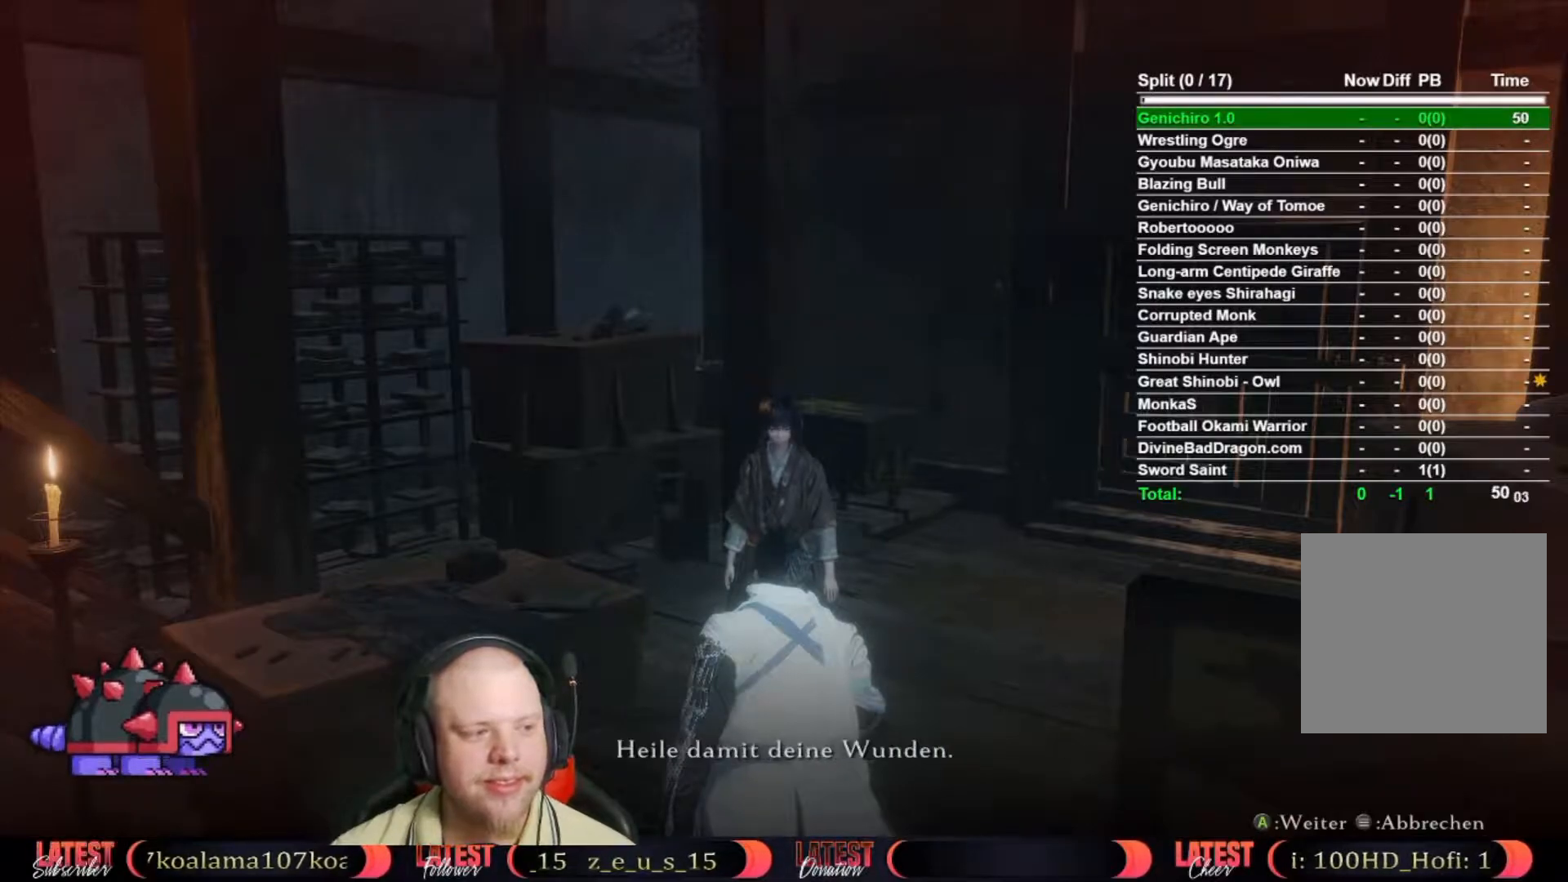
{"buttons": ["A"], "left_stick": "center", "right_stick": "center", "button_events": [[67, "A", "up"], [133, "A", "down"], [233, "A", "up"], [300, "A", "down"], [383, "A", "up"], [467, "A", "down"]]}
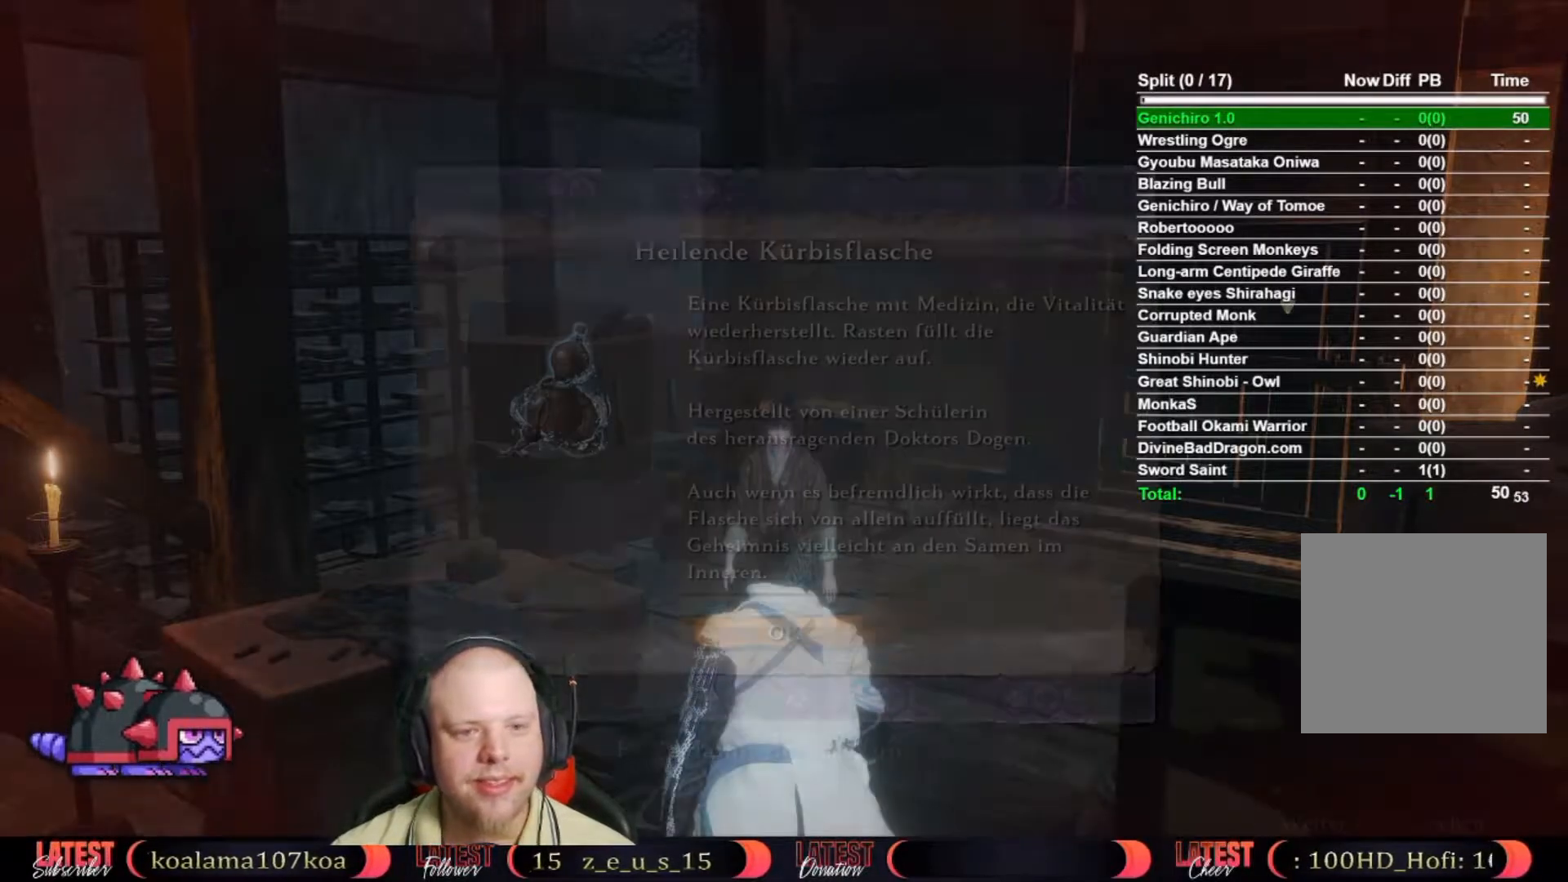
{"buttons": ["A"], "left_stick": "center", "right_stick": "center", "button_events": [[50, "A", "up"], [133, "A", "down"], [250, "A", "up"], [450, "A", "down"]]}
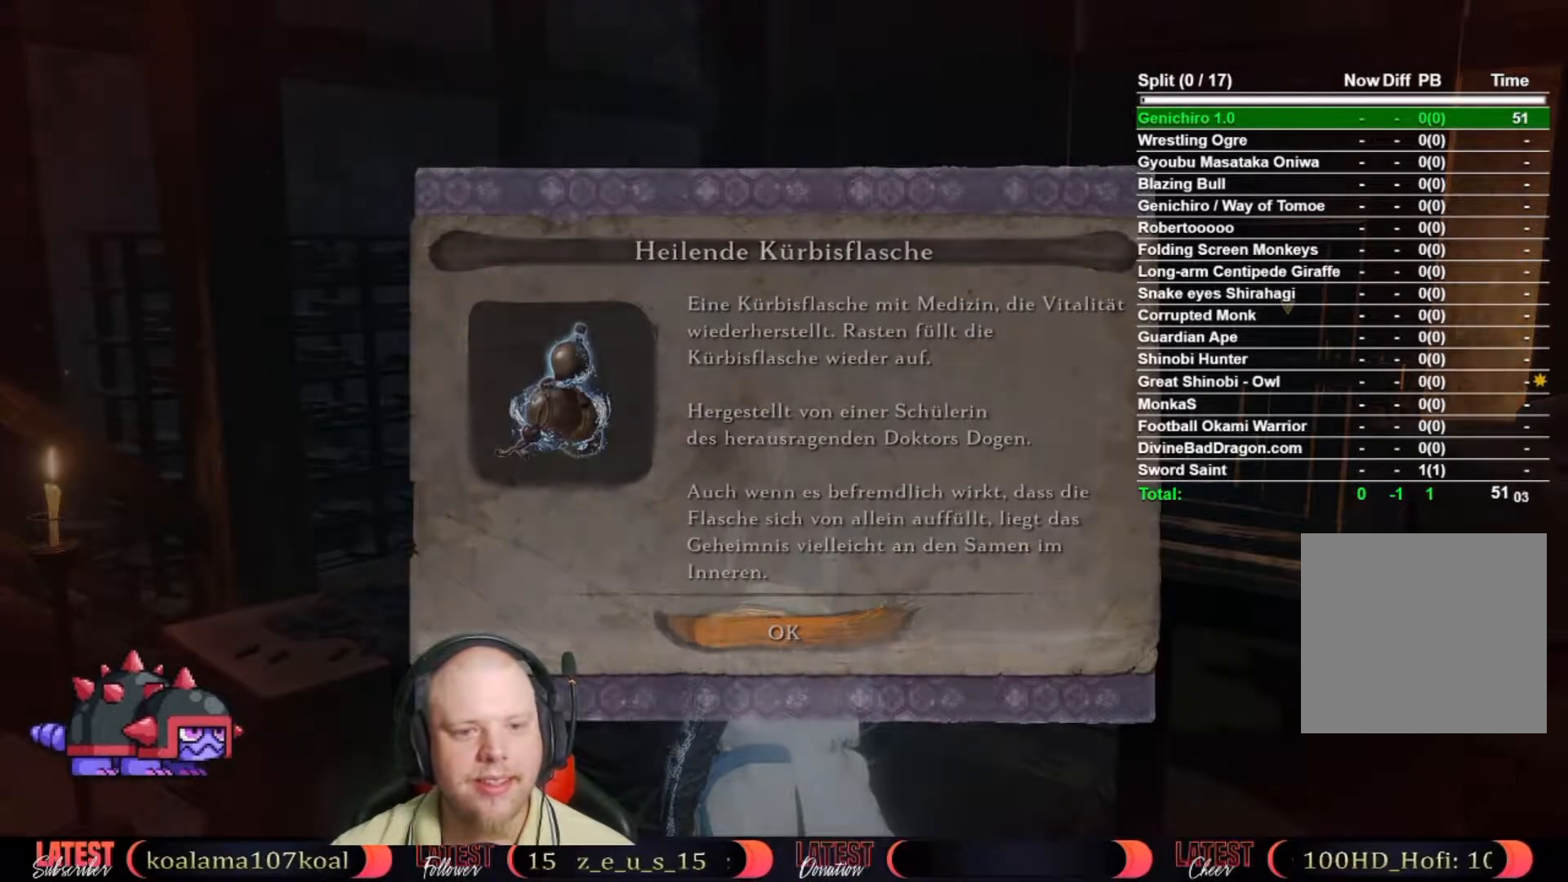
{"buttons": ["A"], "left_stick": "center", "right_stick": "center", "button_events": [[67, "A", "up"], [133, "A", "down"], [233, "A", "up"], [300, "A", "down"], [400, "A", "up"], [483, "A", "down"]]}
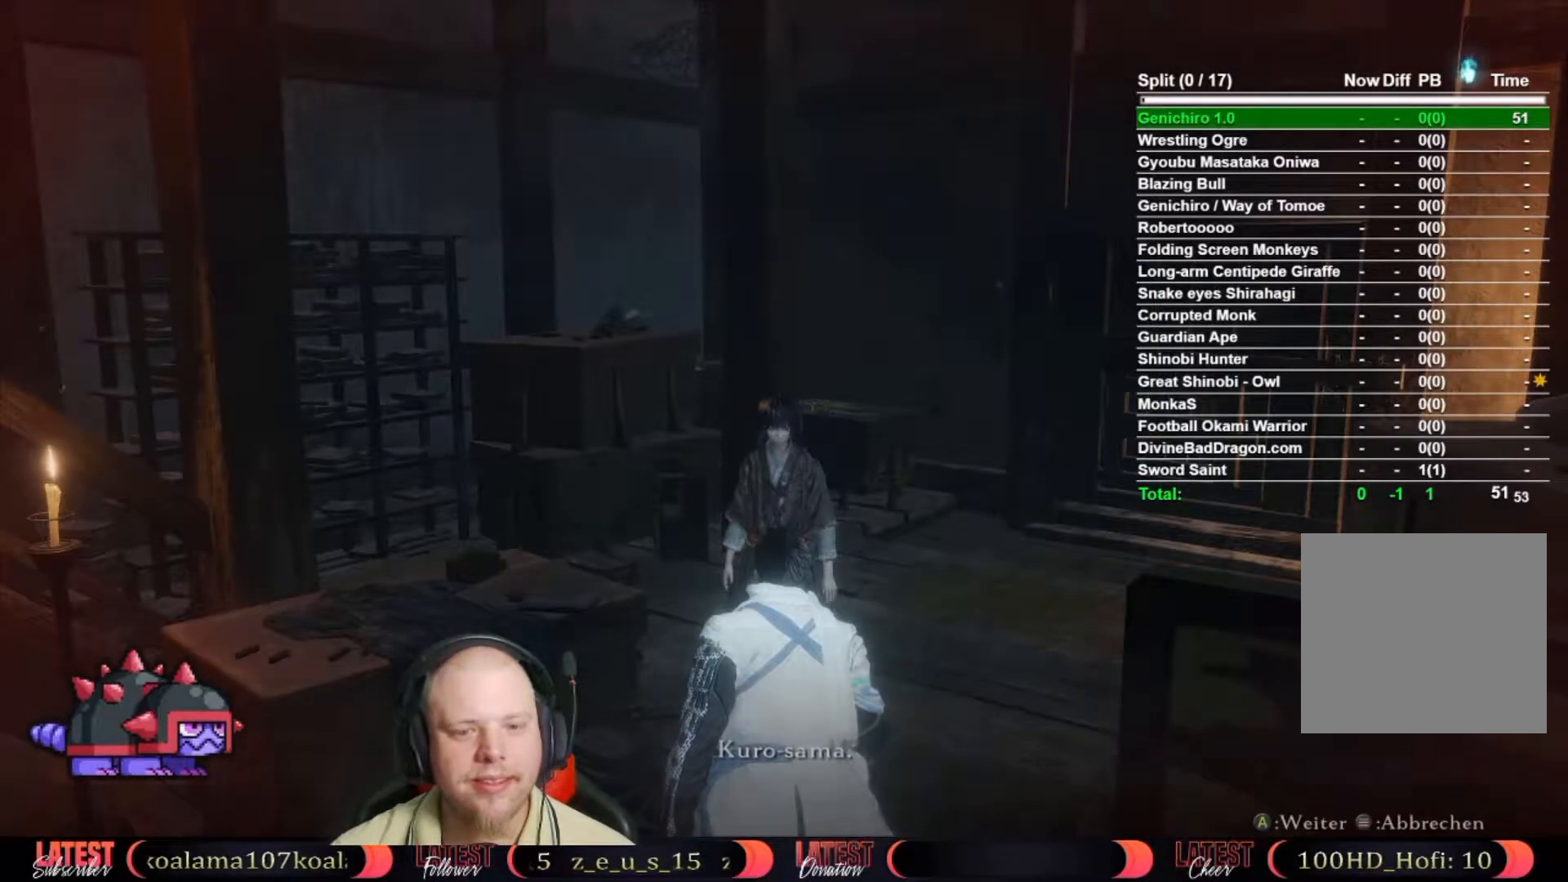
{"buttons": ["A"], "left_stick": "center", "right_stick": "center", "button_events": [[67, "A", "up"], [167, "A", "down"], [250, "A", "up"], [300, "A", "down"], [400, "A", "up"], [483, "A", "down"]]}
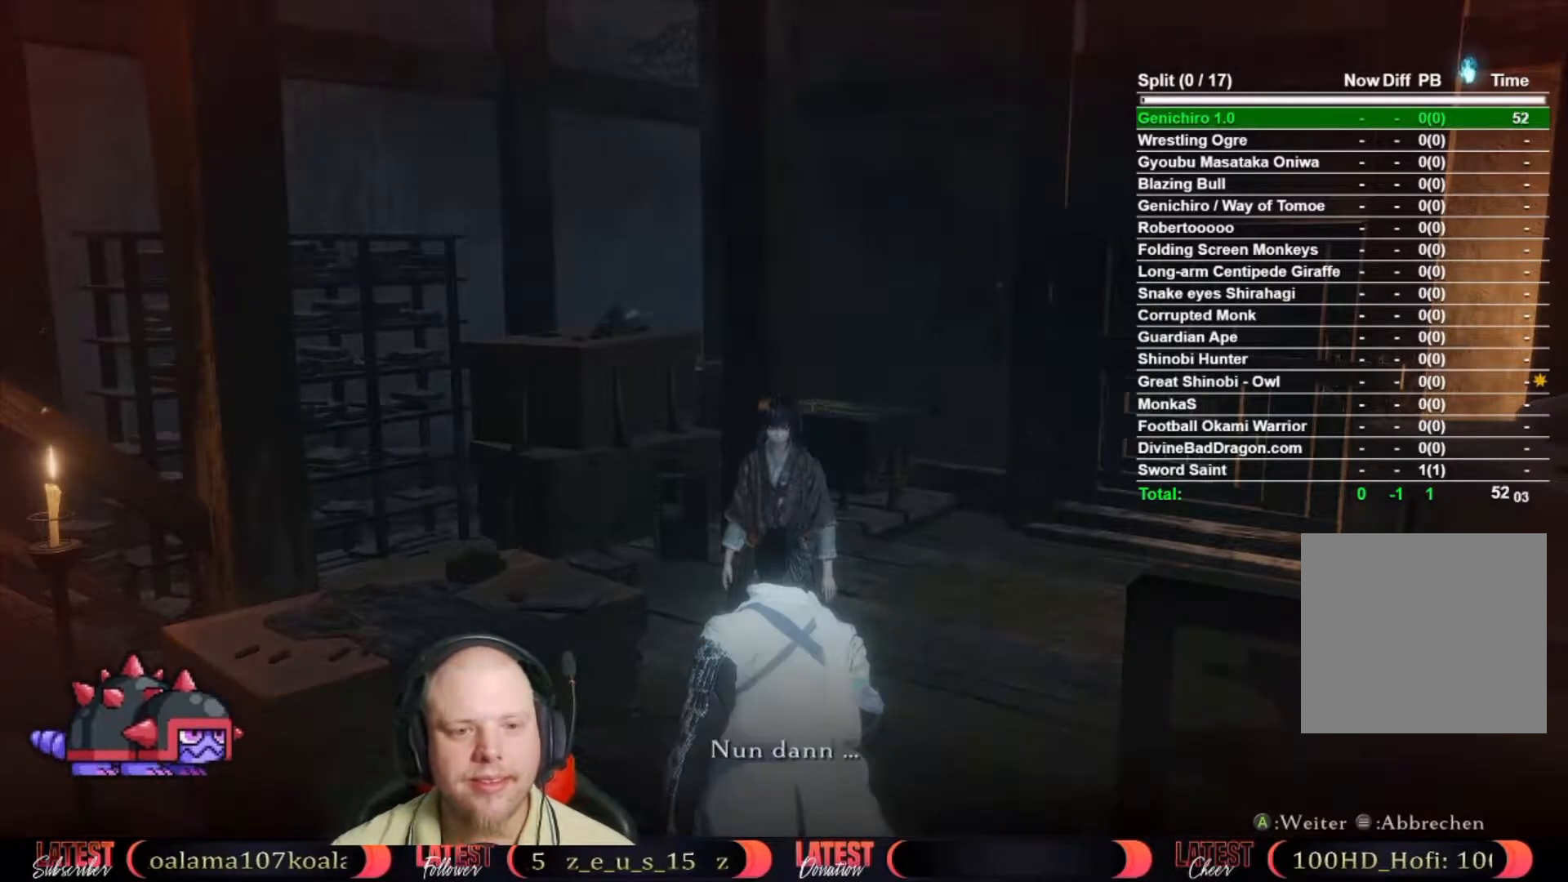
{"buttons": ["A"], "left_stick": "center", "right_stick": "center", "button_events": [[50, "A", "up"], [133, "A", "down"], [200, "A", "up"], [317, "A", "down"], [383, "A", "up"], [467, "A", "down"]]}
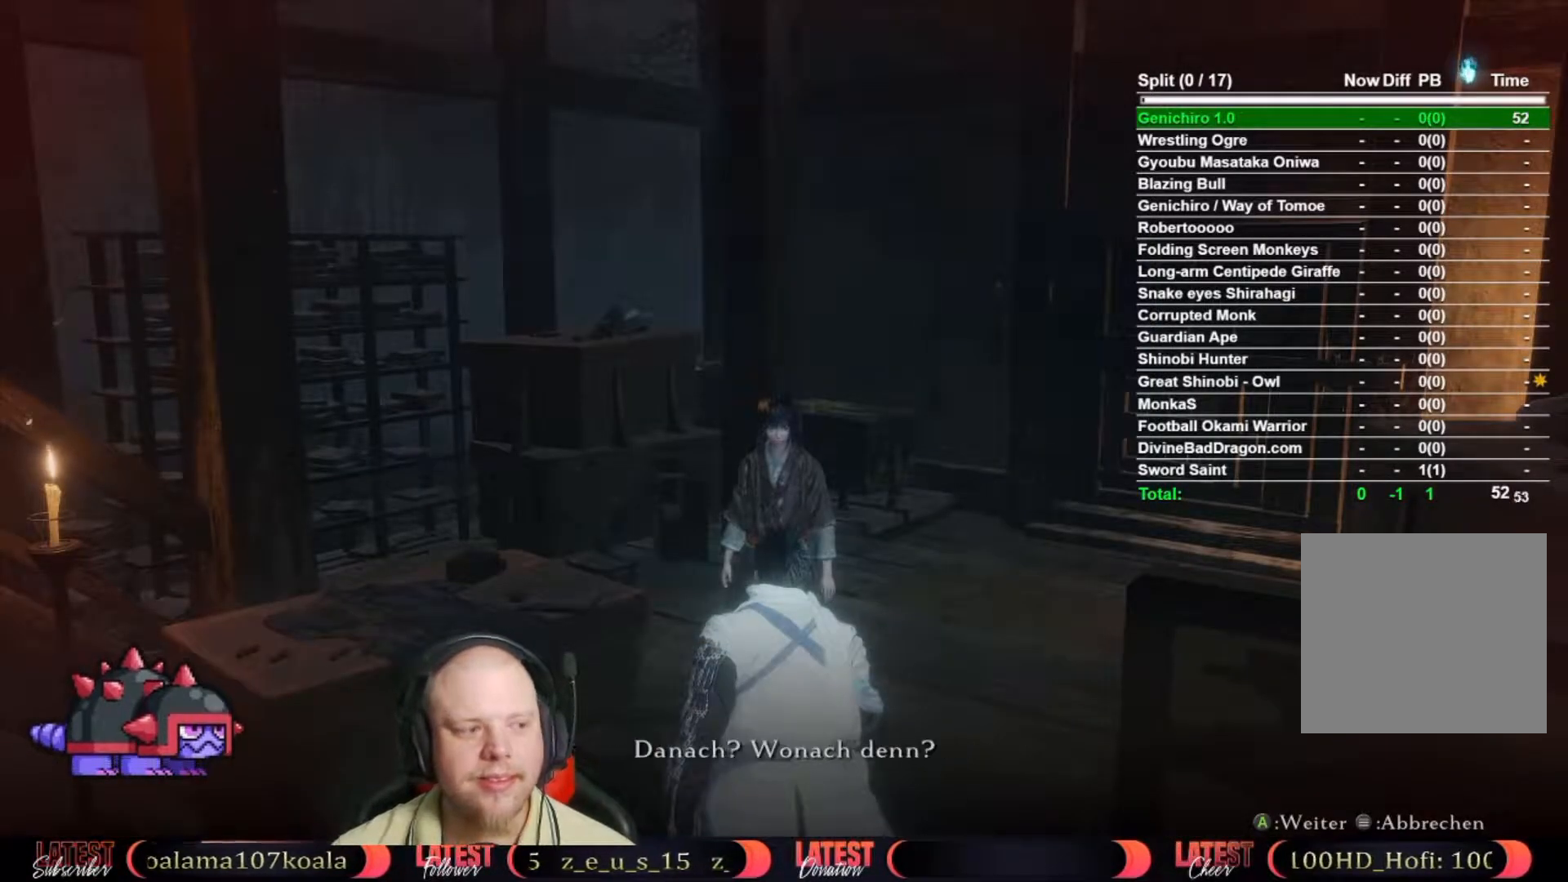
{"buttons": [], "left_stick": "center", "right_stick": "center", "button_events": [[33, "A", "up"], [117, "A", "down"], [183, "A", "up"], [267, "A", "down"], [350, "A", "up"], [433, "A", "down"], [500, "A", "up"]]}
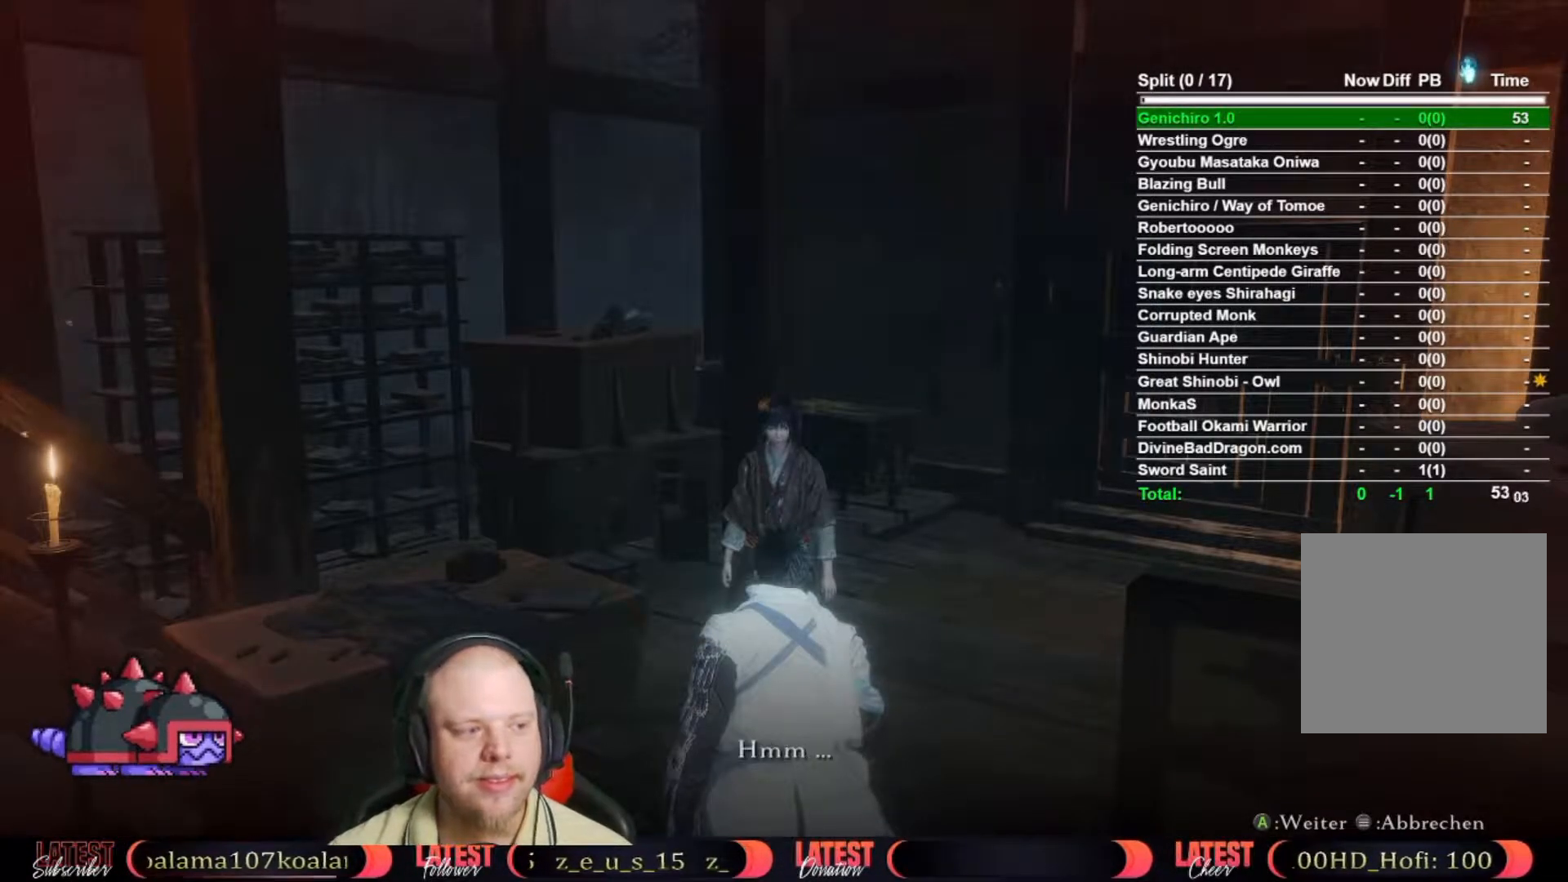
{"buttons": [], "left_stick": "center", "right_stick": "center", "button_events": [[83, "A", "down"], [167, "A", "up"], [233, "A", "down"], [317, "A", "up"], [400, "A", "down"], [483, "A", "up"]]}
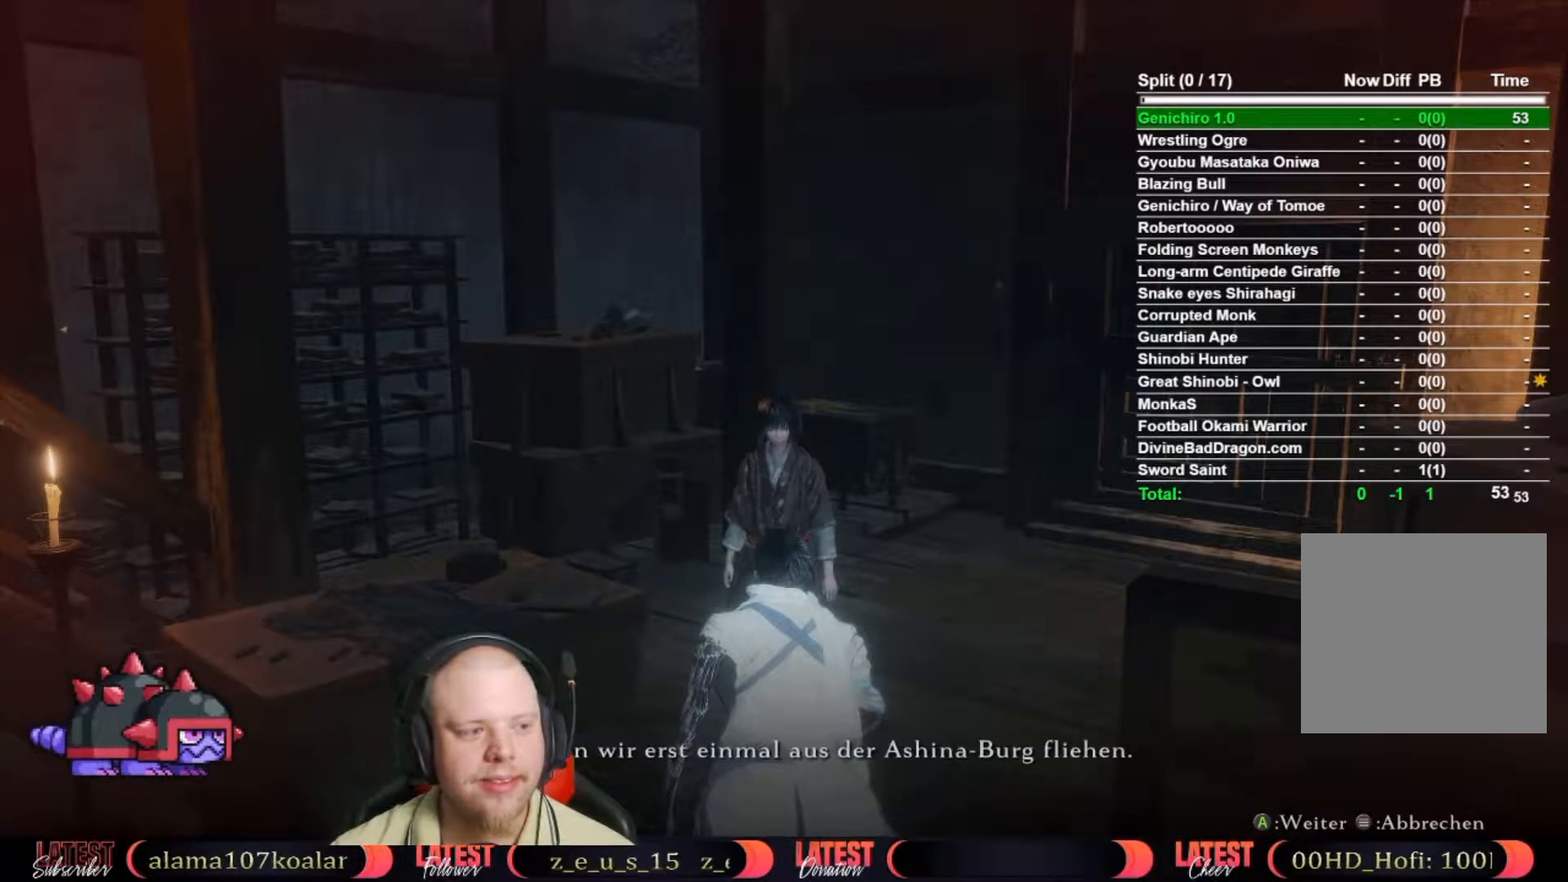
{"buttons": [], "left_stick": "center", "right_stick": "center", "button_events": [[83, "A", "down"], [133, "A", "up"], [217, "A", "down"], [300, "A", "up"], [383, "A", "down"], [483, "A", "up"]]}
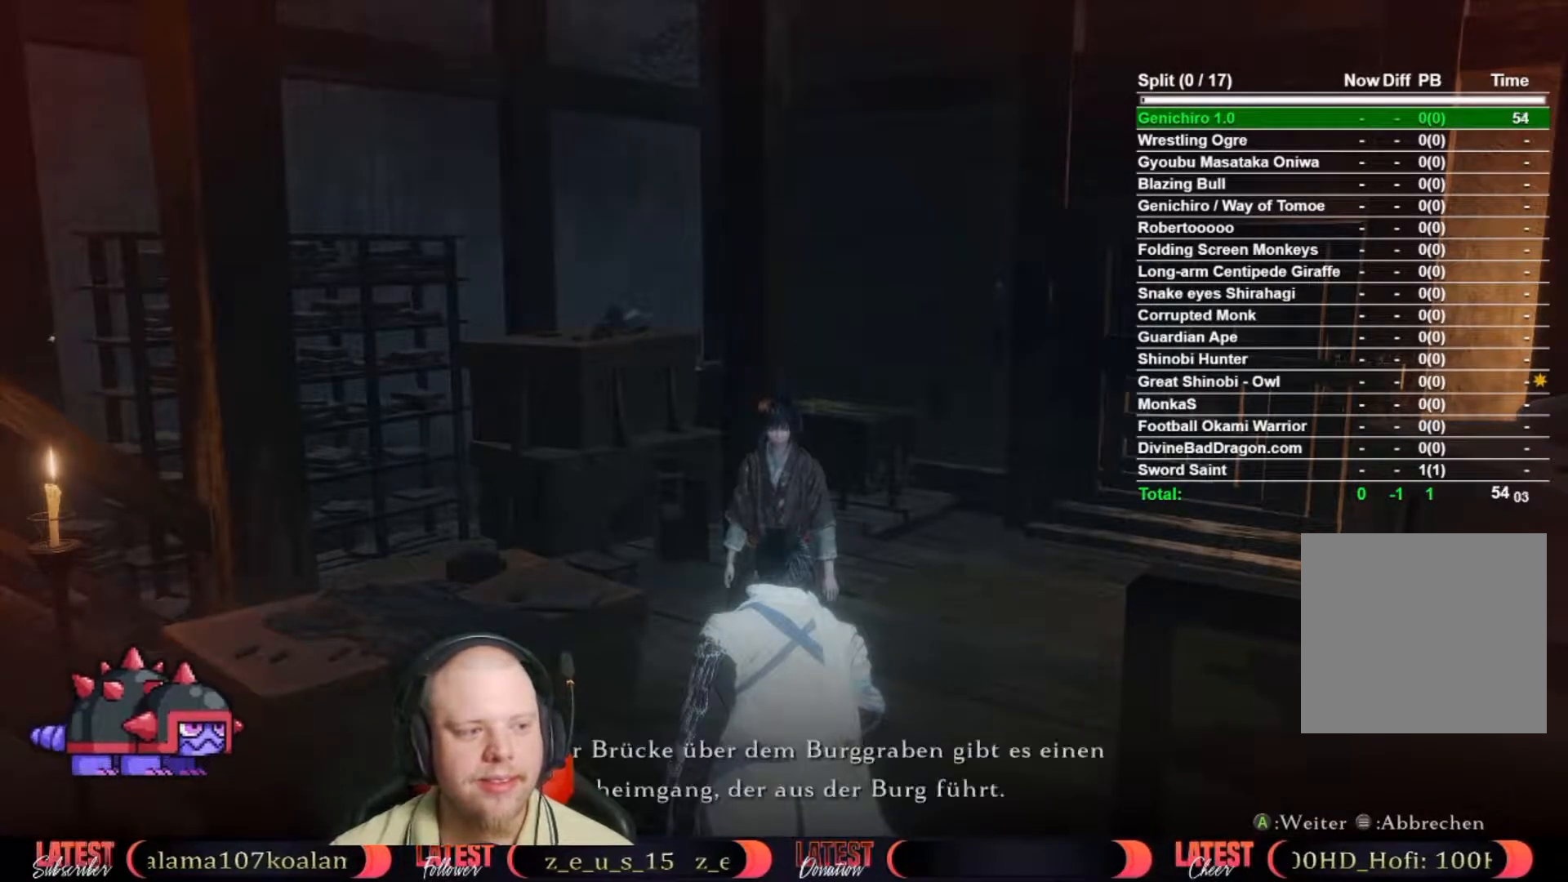
{"buttons": [], "left_stick": "center", "right_stick": "center", "button_events": [[33, "A", "down"], [150, "A", "up"], [217, "A", "down"], [317, "A", "up"], [383, "A", "down"], [467, "A", "up"]]}
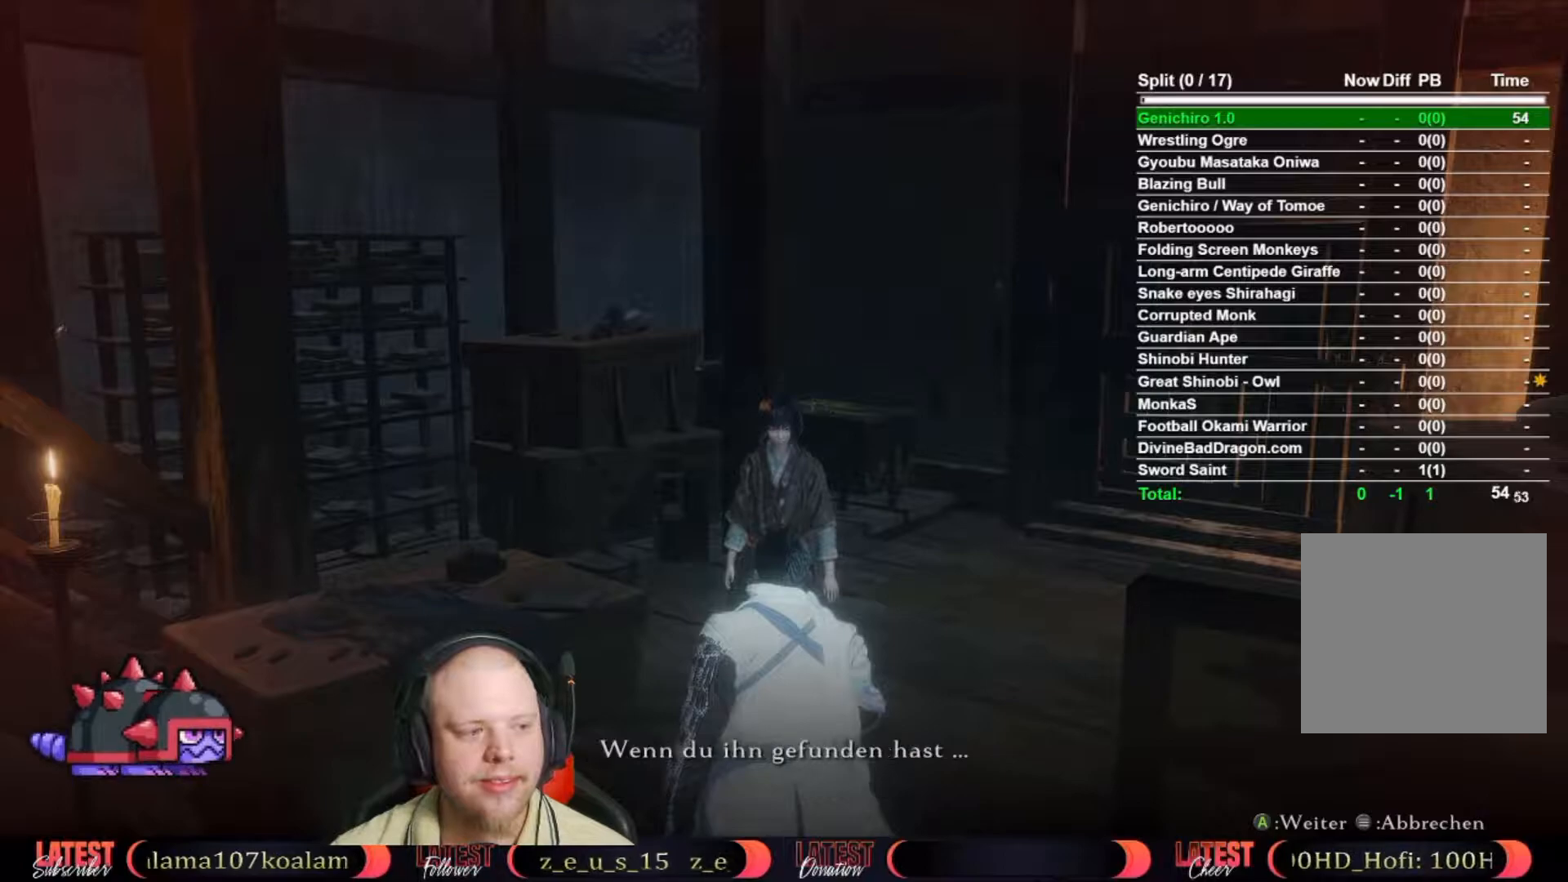
{"buttons": [], "left_stick": "center", "right_stick": "center", "button_events": [[50, "A", "down"], [133, "A", "up"], [200, "A", "down"], [300, "A", "up"], [383, "A", "down"], [450, "A", "up"]]}
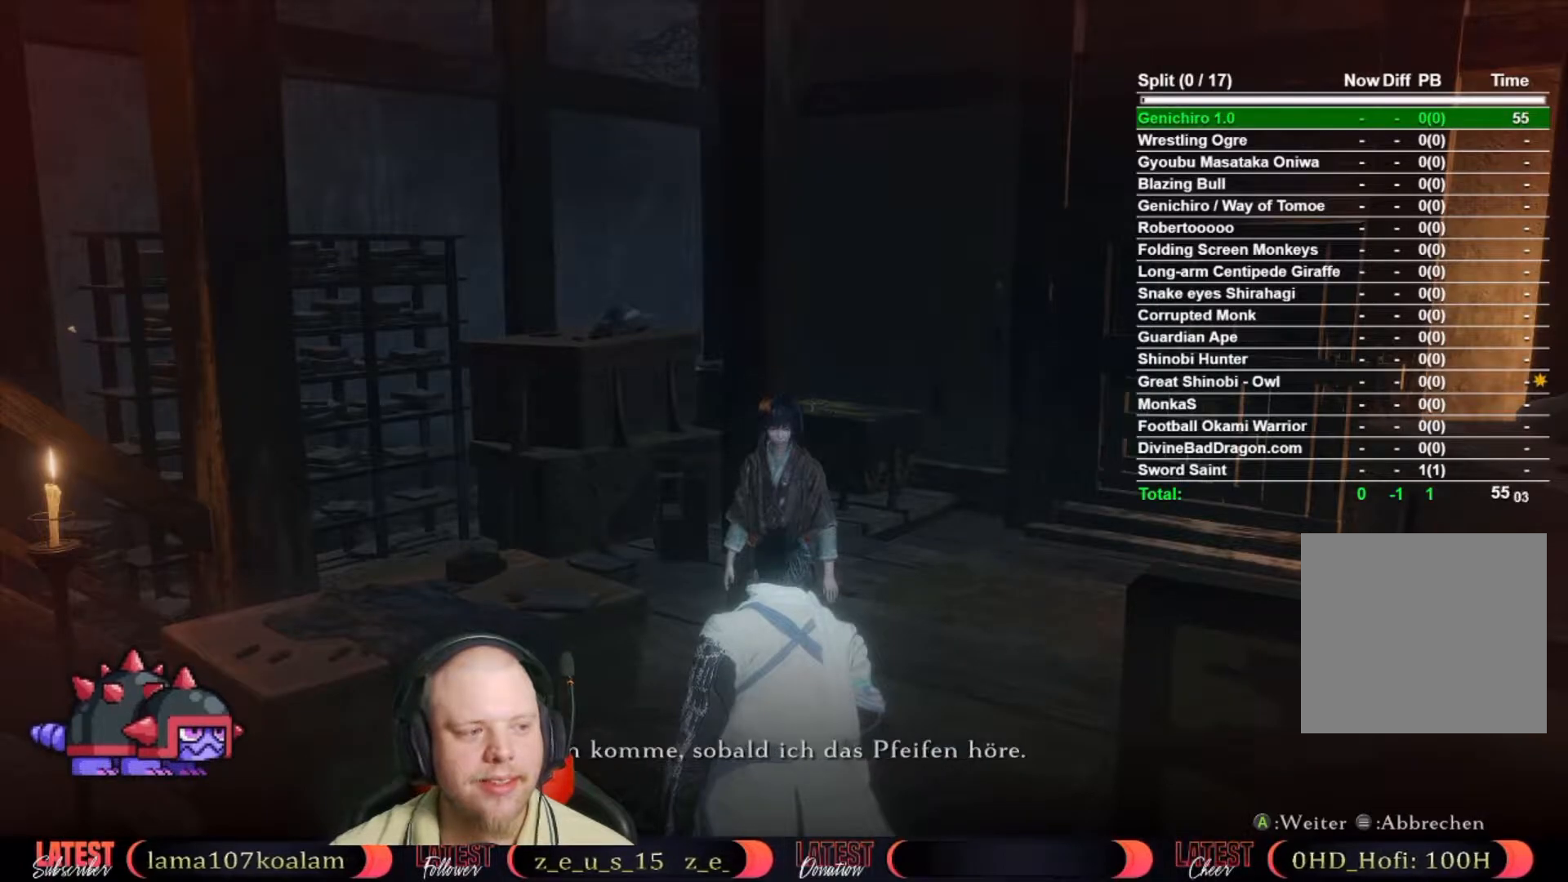
{"buttons": [], "left_stick": "center", "right_stick": "center", "button_events": [[33, "A", "down"], [133, "A", "up"], [200, "A", "down"], [300, "A", "up"], [367, "A", "down"], [467, "A", "up"]]}
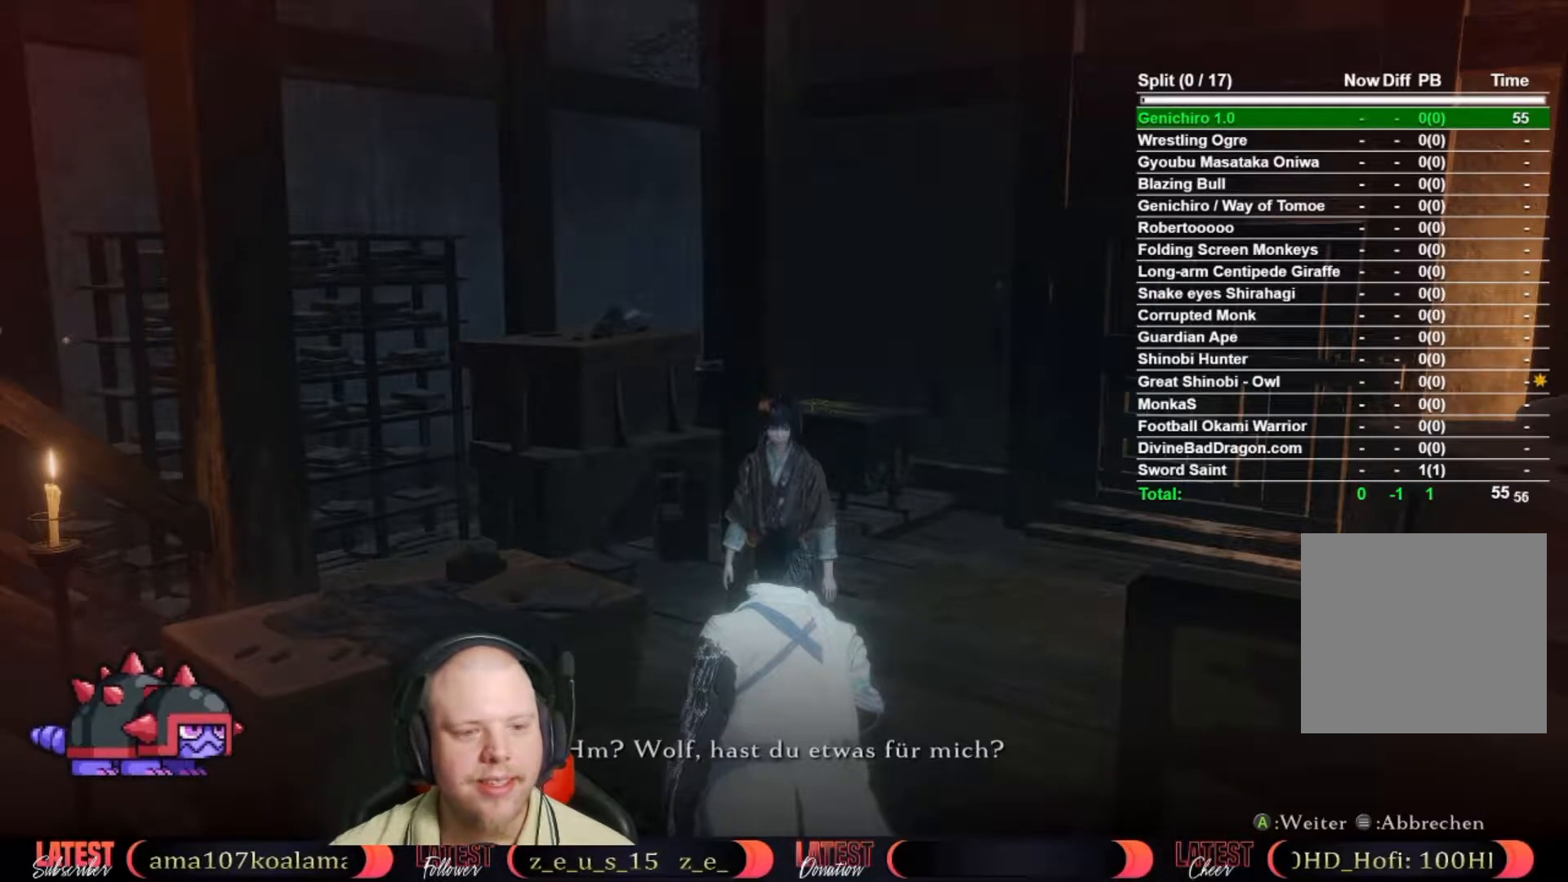
{"buttons": [], "left_stick": "center", "right_stick": "center", "button_events": [[33, "A", "down"], [100, "A", "up"], [217, "A", "down"], [317, "A", "up"], [383, "A", "down"], [467, "A", "up"]]}
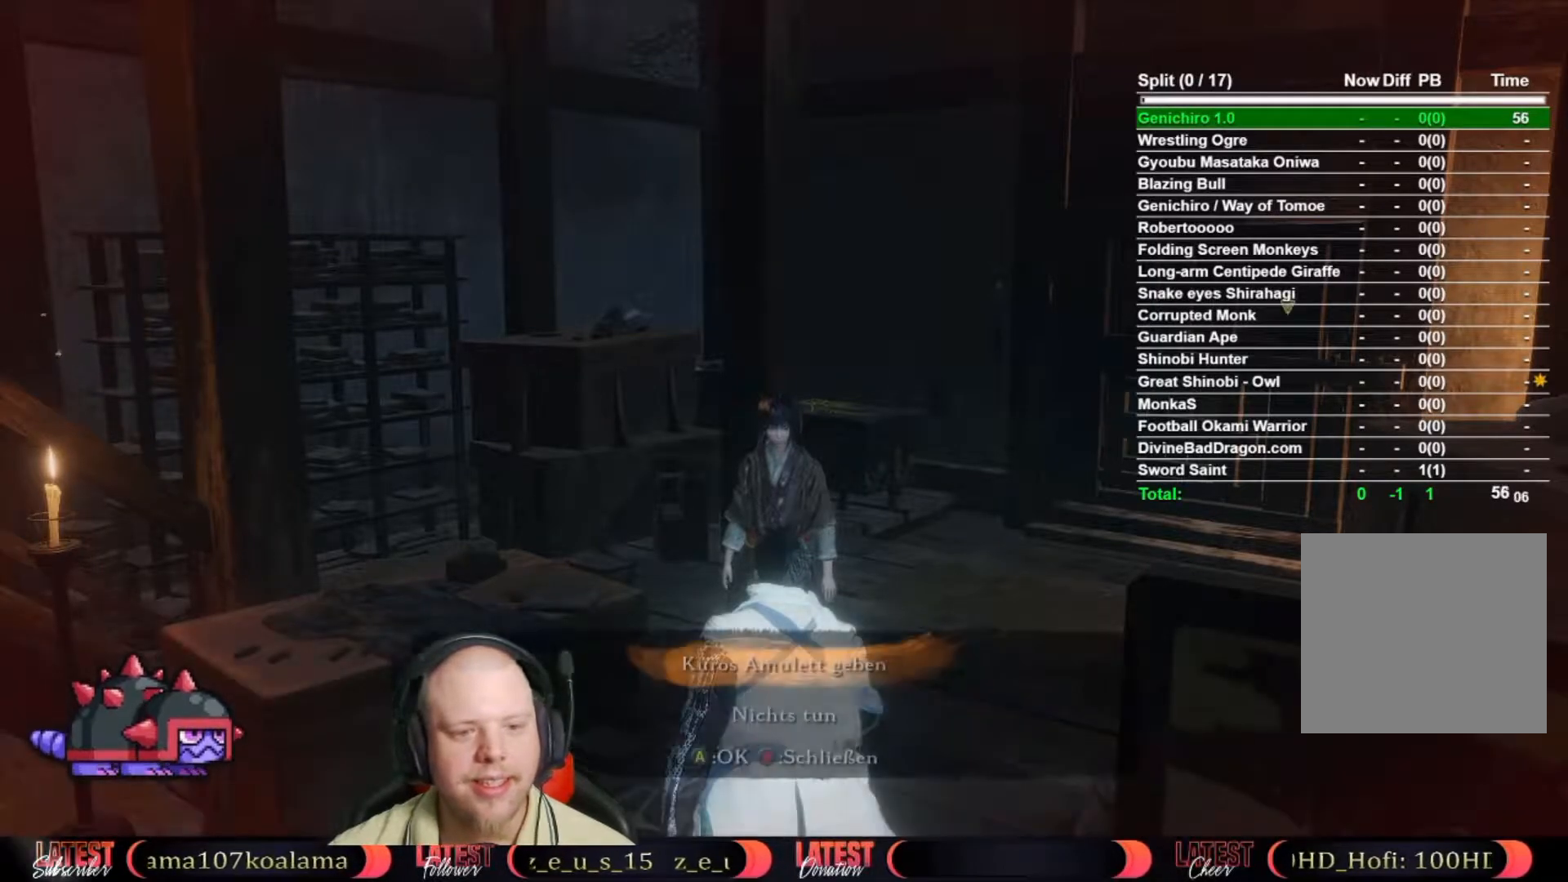
{"buttons": [], "left_stick": "center", "right_stick": "center", "button_events": [[317, "DPAD_DOWN", "down"], [400, "DPAD_DOWN", "up"]]}
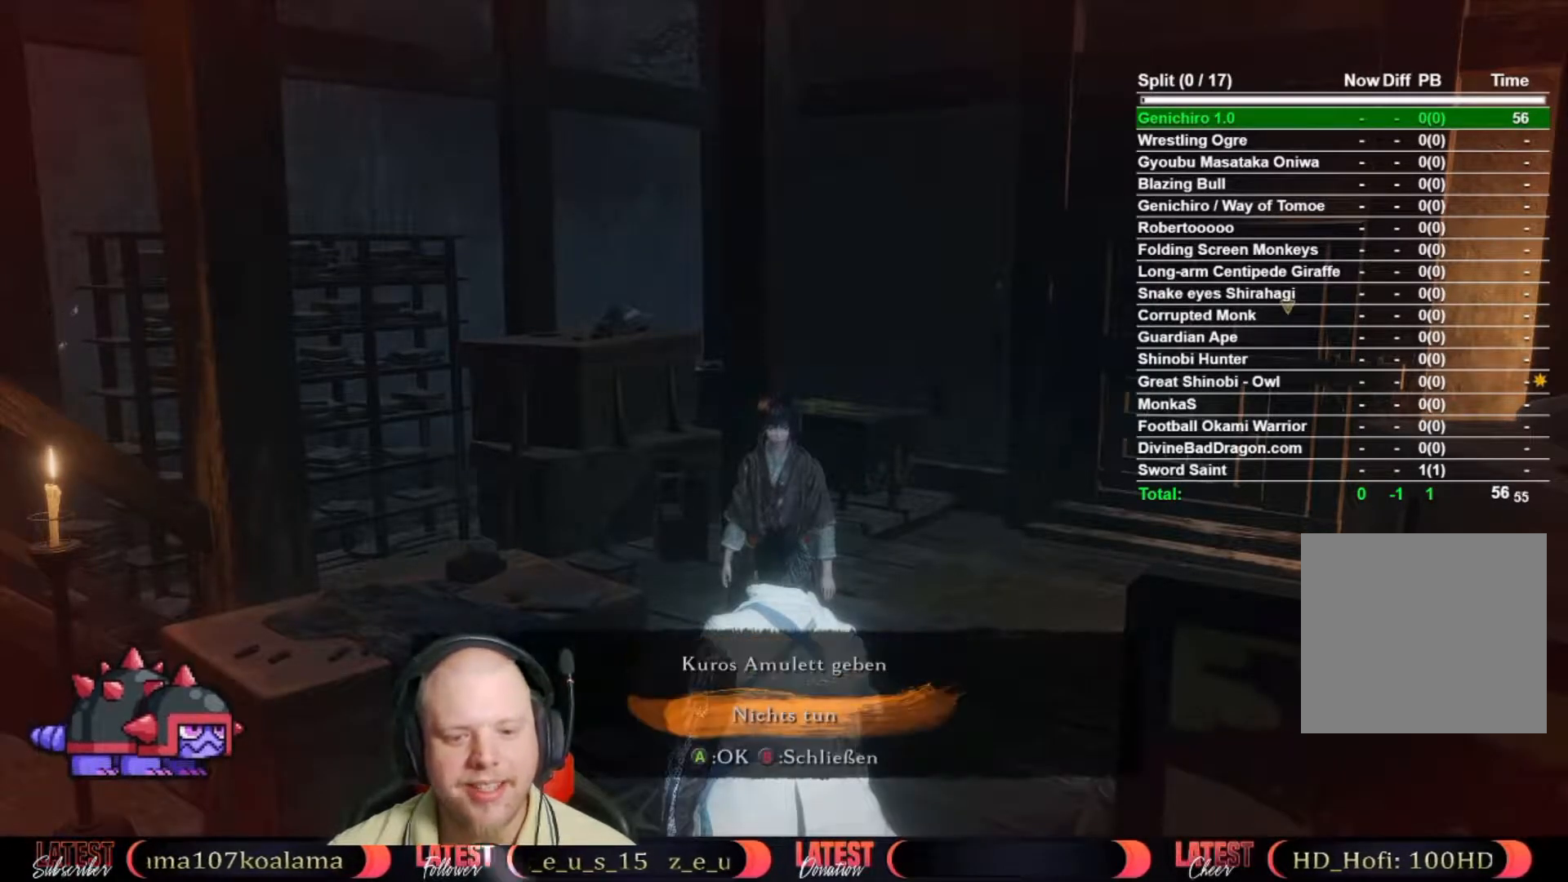
{"buttons": ["A"], "left_stick": "center", "right_stick": "center", "button_events": [[100, "A", "down"], [217, "A", "up"], [300, "A", "down"], [383, "A", "up"], [467, "A", "down"]]}
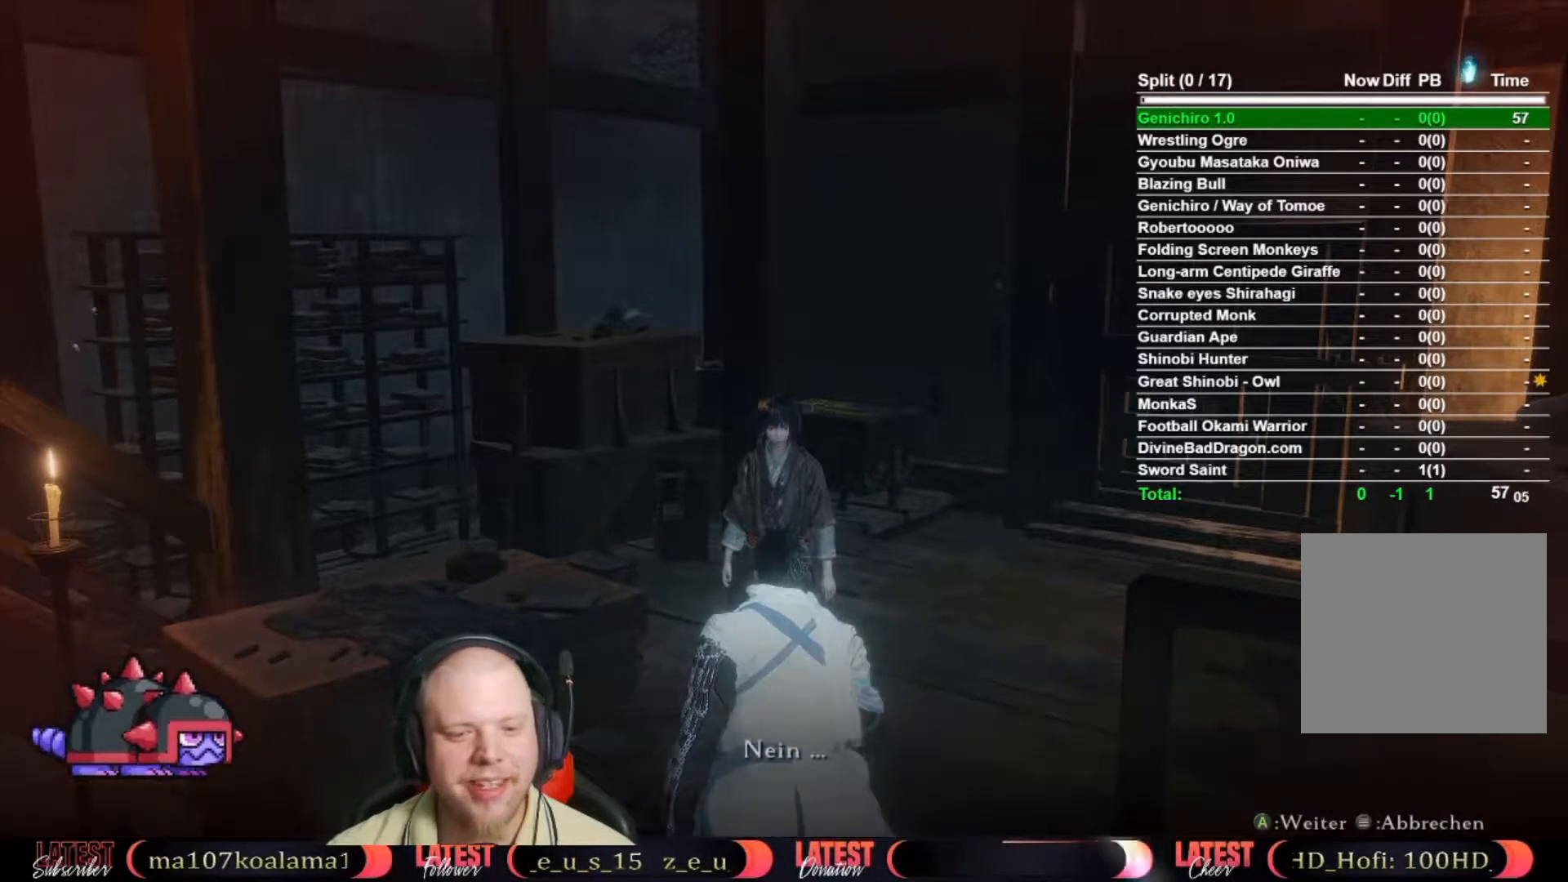
{"buttons": ["A"], "left_stick": "center", "right_stick": "center", "button_events": [[67, "A", "up"], [133, "A", "down"], [200, "A", "up"], [300, "A", "down"], [400, "A", "up"], [483, "A", "down"]]}
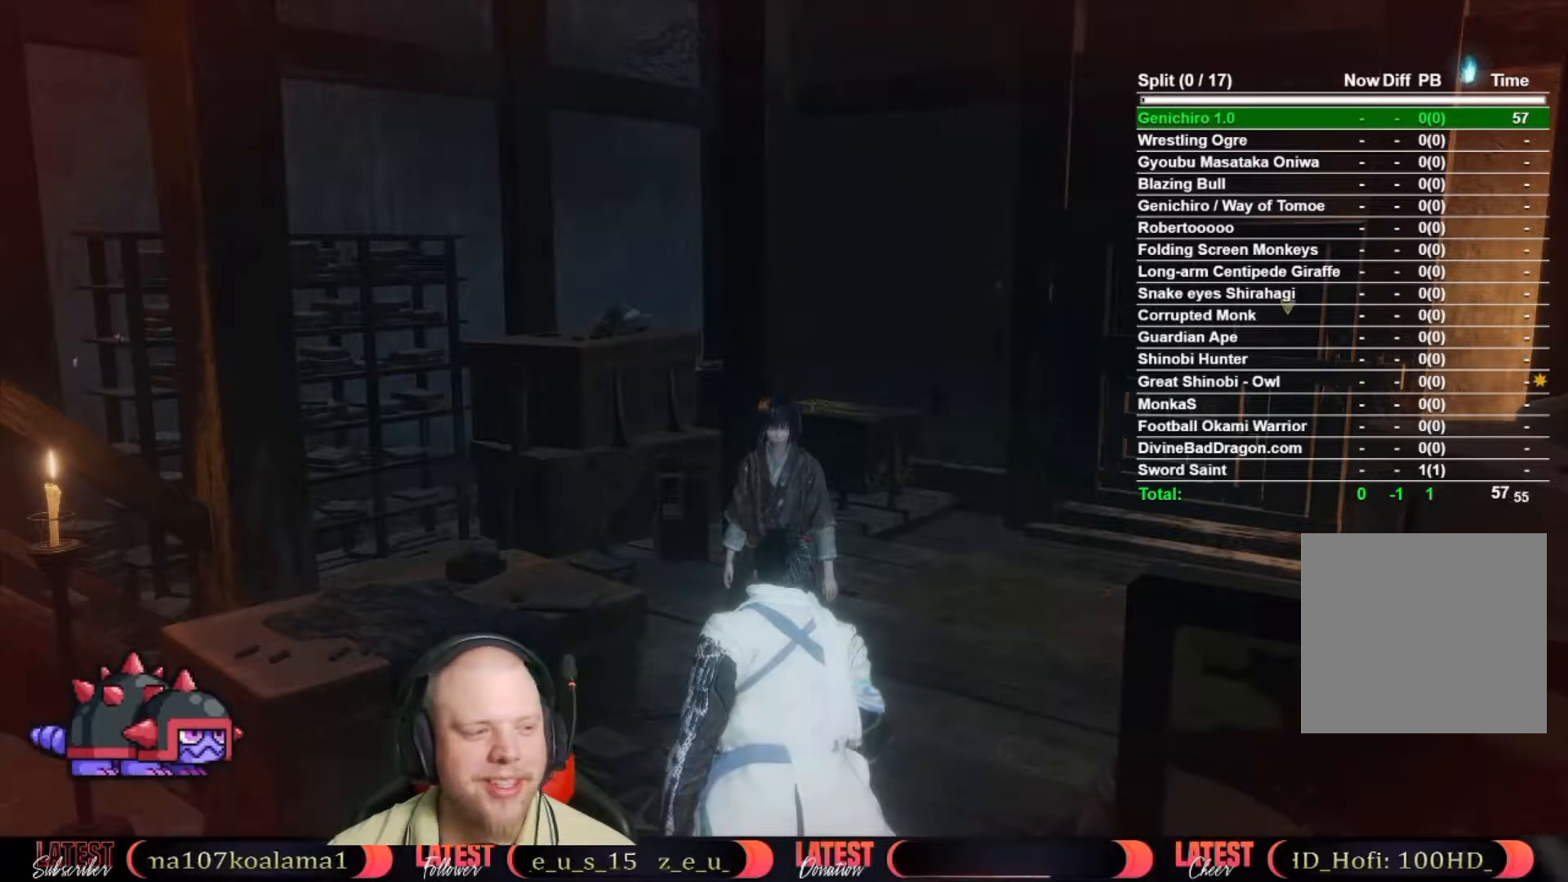
{"buttons": [], "left_stick": "right", "right_stick": "center", "button_events": [[33, "A", "up"], [117, "A", "down"], [217, "A", "up"], [283, "A", "down"], [383, "A", "up"]]}
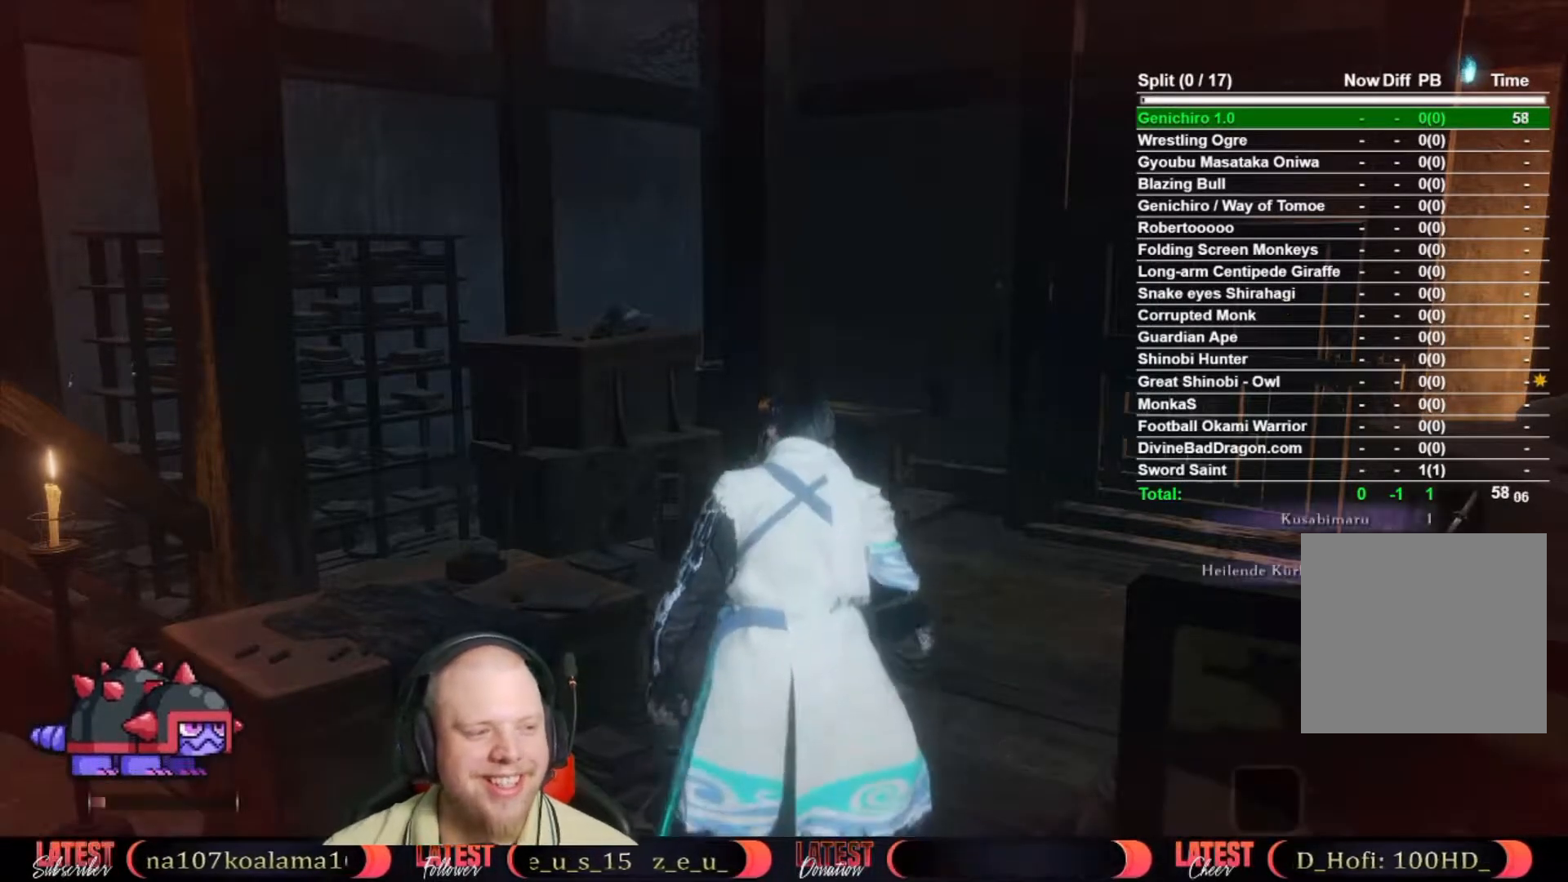
{"buttons": [], "left_stick": "up-right", "right_stick": "center", "button_events": []}
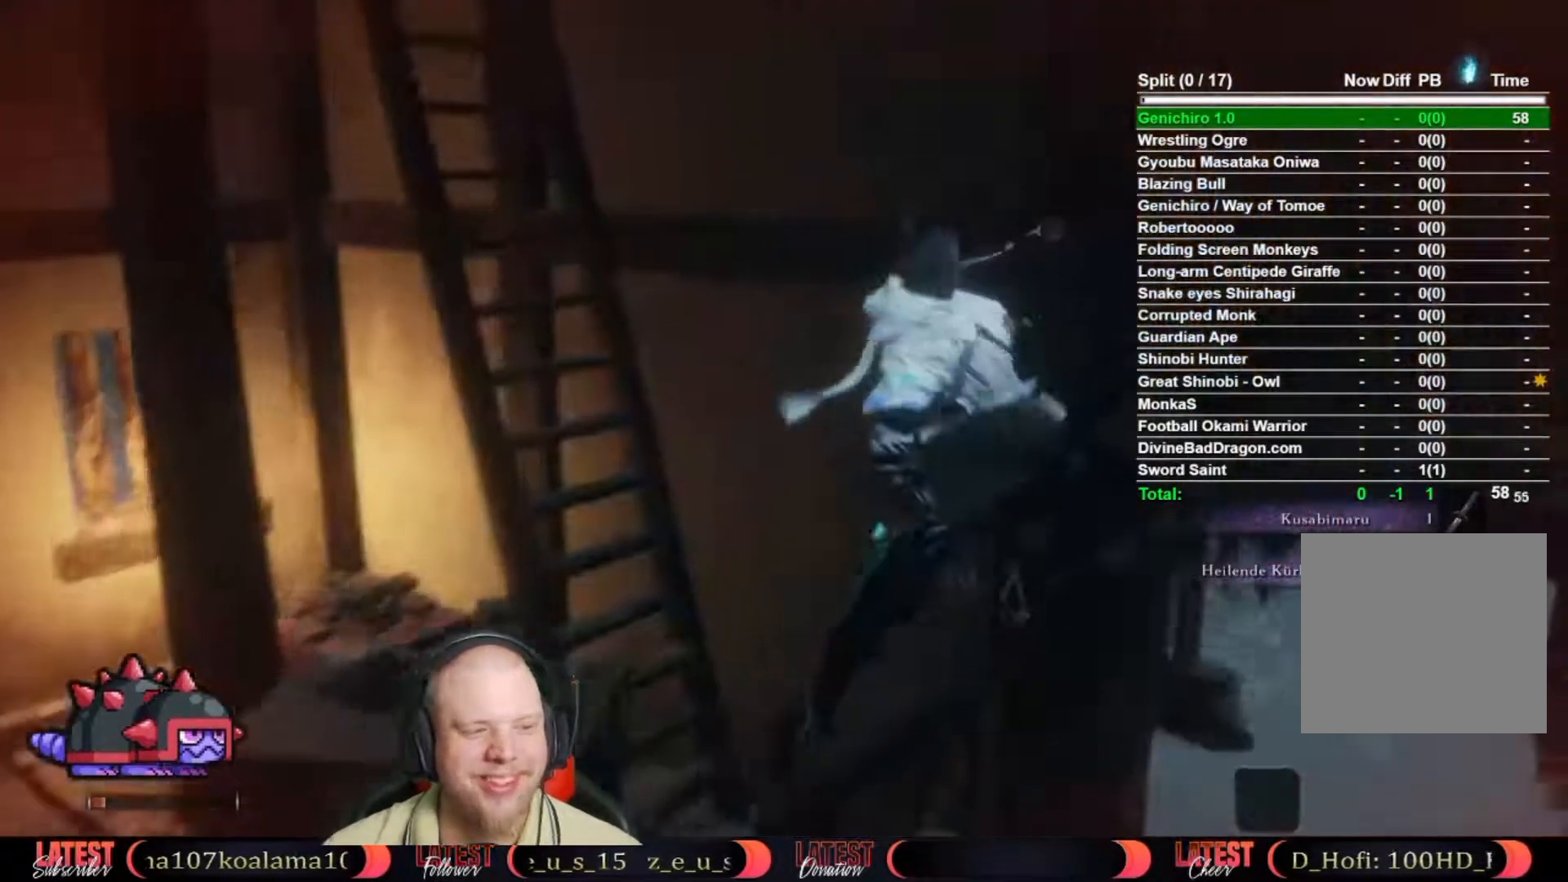
{"buttons": [], "left_stick": "center", "right_stick": "center", "button_events": []}